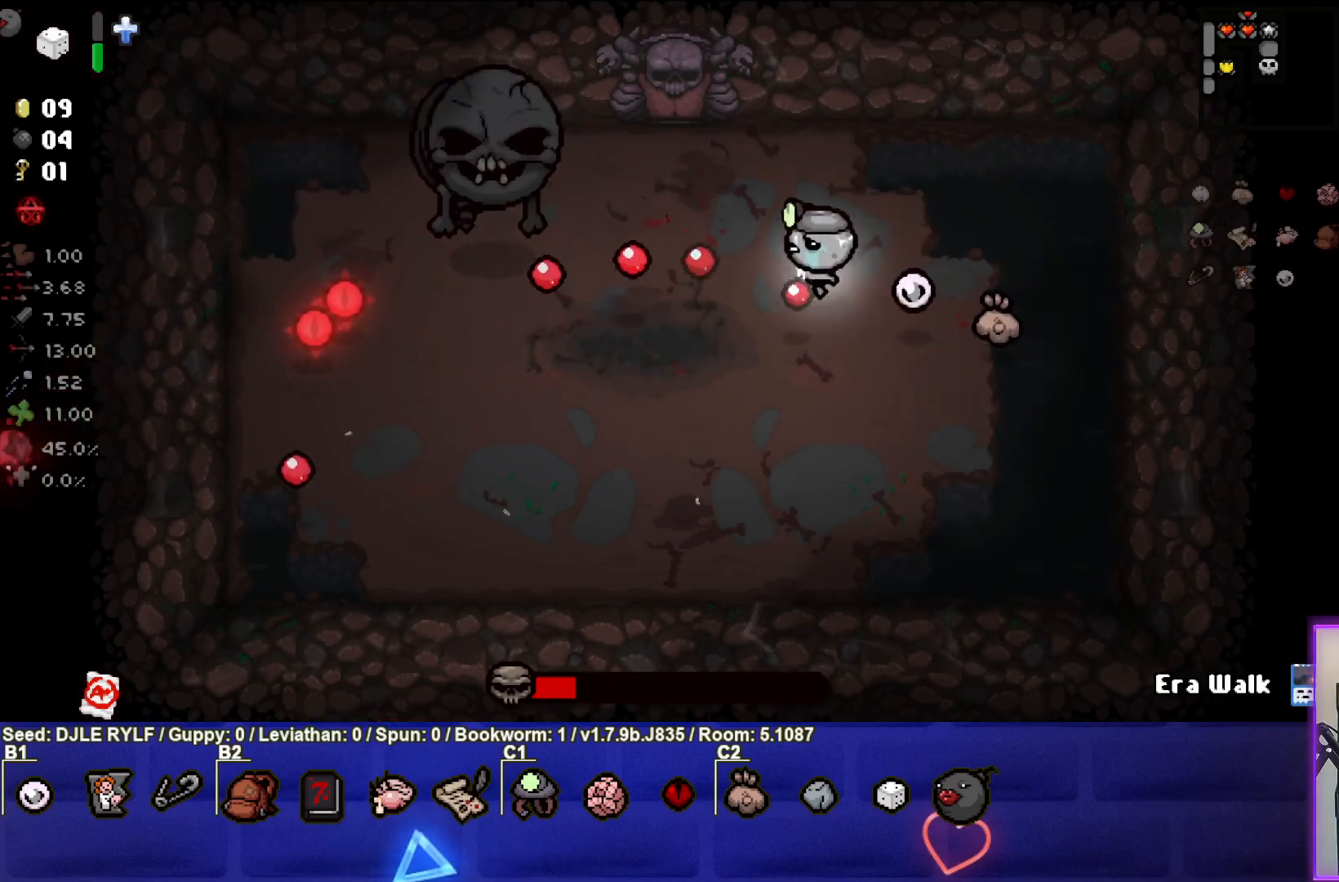
Gameplay with a controller (PlayStation layout); each line is a JSON object with the inputs held at the frame after it. "events" lists button and stick changes between this image and that frame as [ms after this image, input, new state], when the widget could be followed in between.
{"buttons": [], "left_stick": "left", "right_stick": "left", "events": [[383, "left_stick", "left"]]}
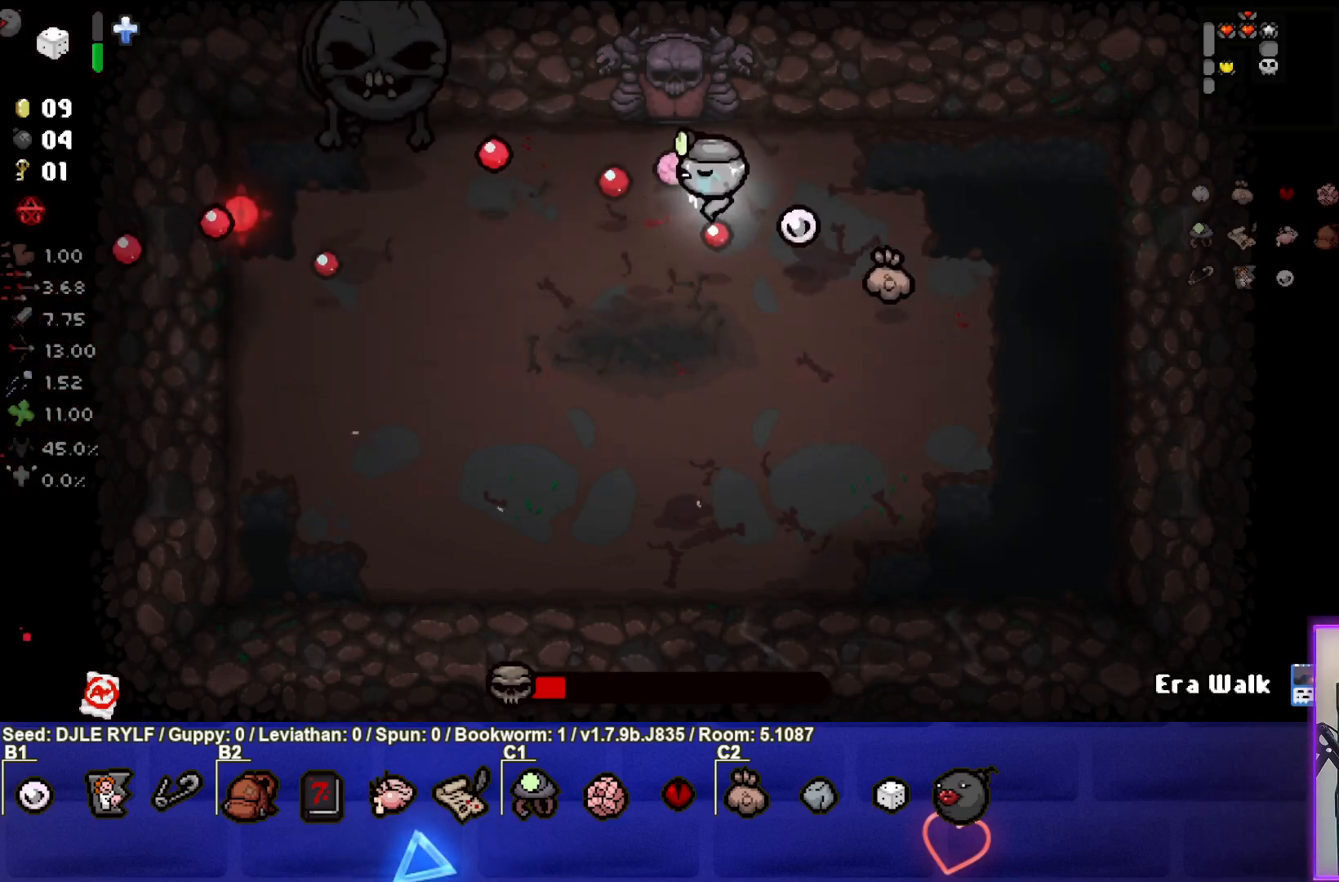
{"buttons": [], "left_stick": "center", "right_stick": "left", "events": [[283, "left_stick", "center"], [333, "left_stick", "right"], [500, "left_stick", "center"]]}
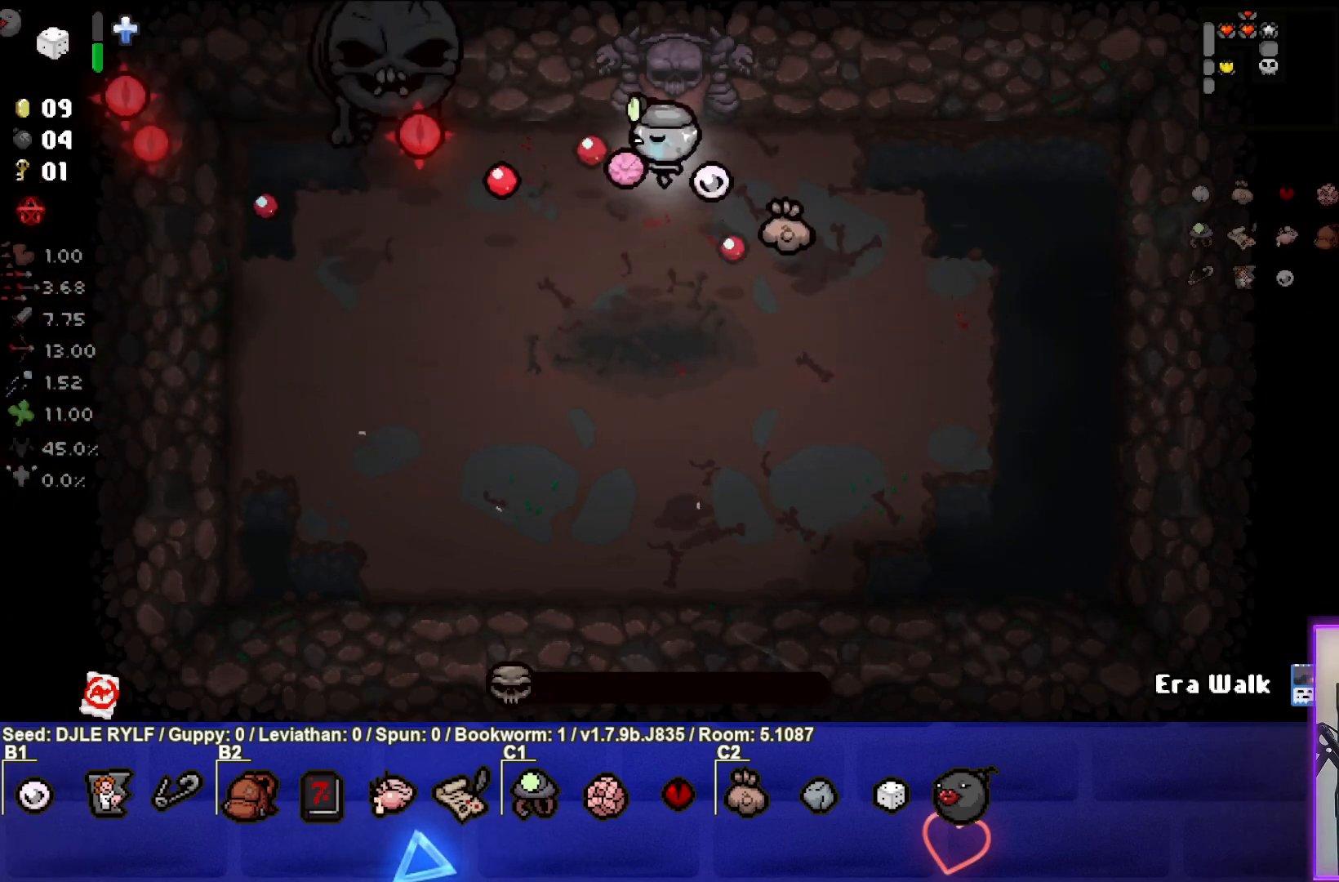
{"buttons": [], "left_stick": "right", "right_stick": "left", "events": [[67, "left_stick", "left"], [200, "left_stick", "right"]]}
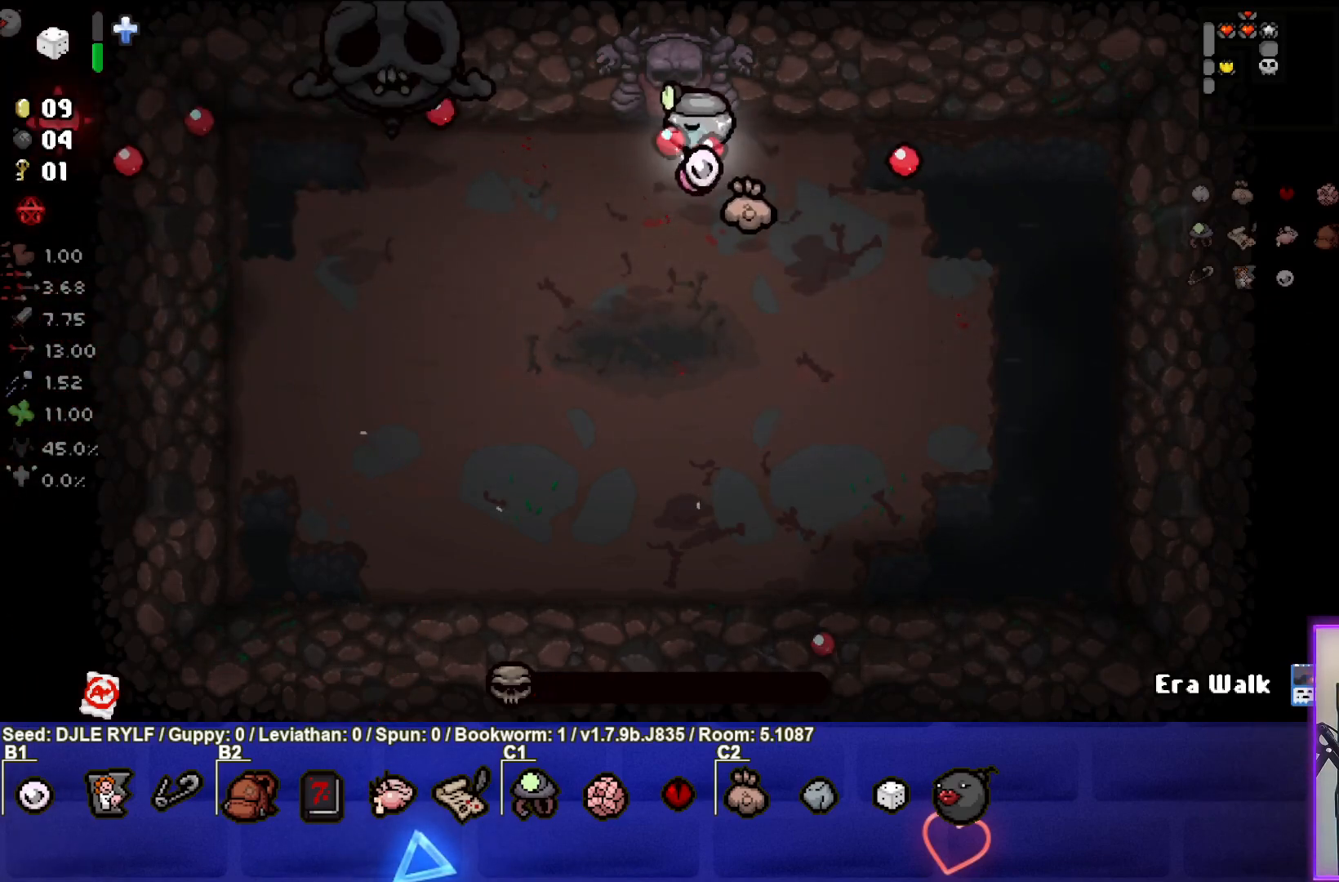
{"buttons": [], "left_stick": "down-right", "right_stick": "center", "events": [[67, "left_stick", "down-right"], [183, "right_stick", "center"]]}
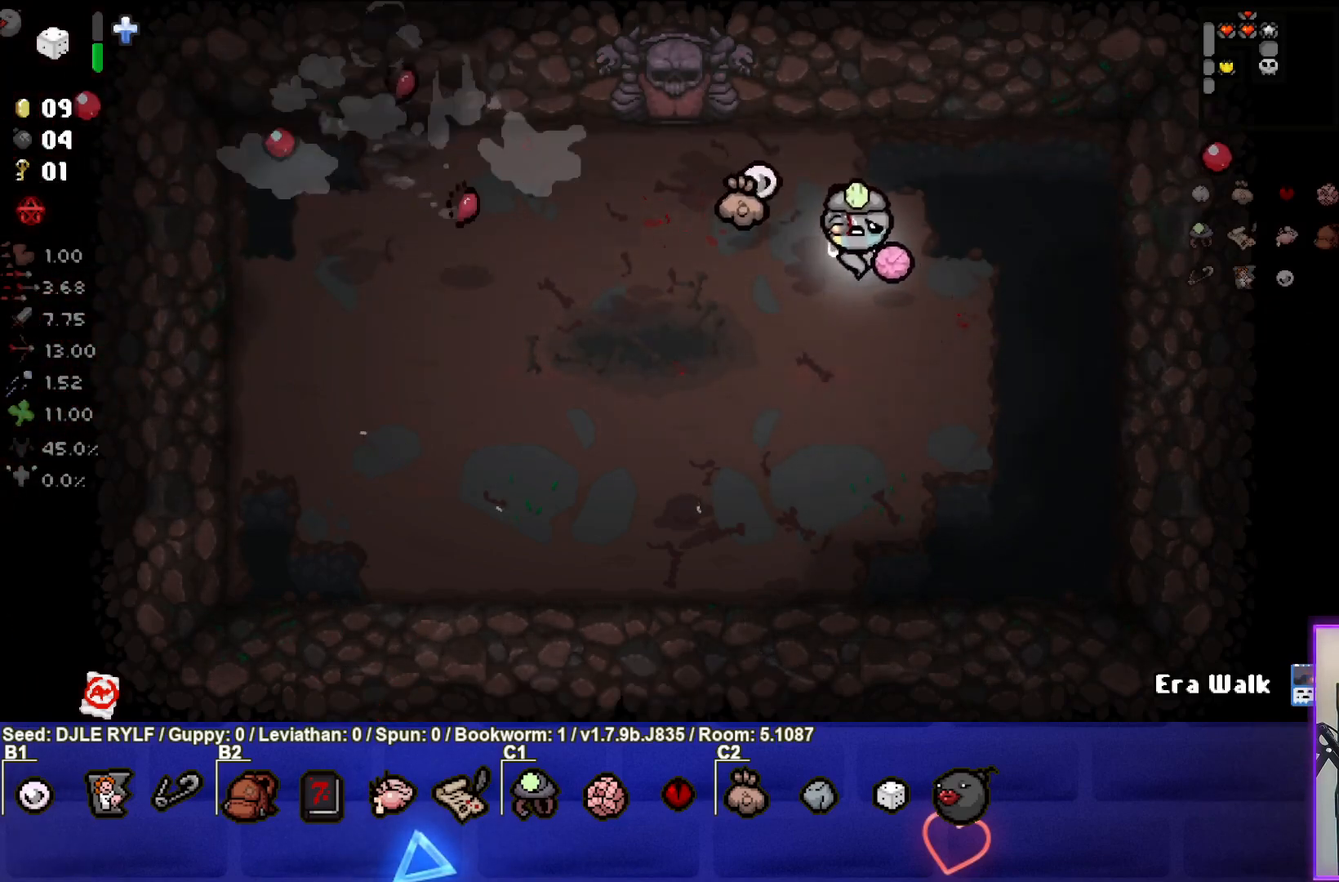
{"buttons": [], "left_stick": "down-left", "right_stick": "center", "events": [[383, "left_stick", "down-left"]]}
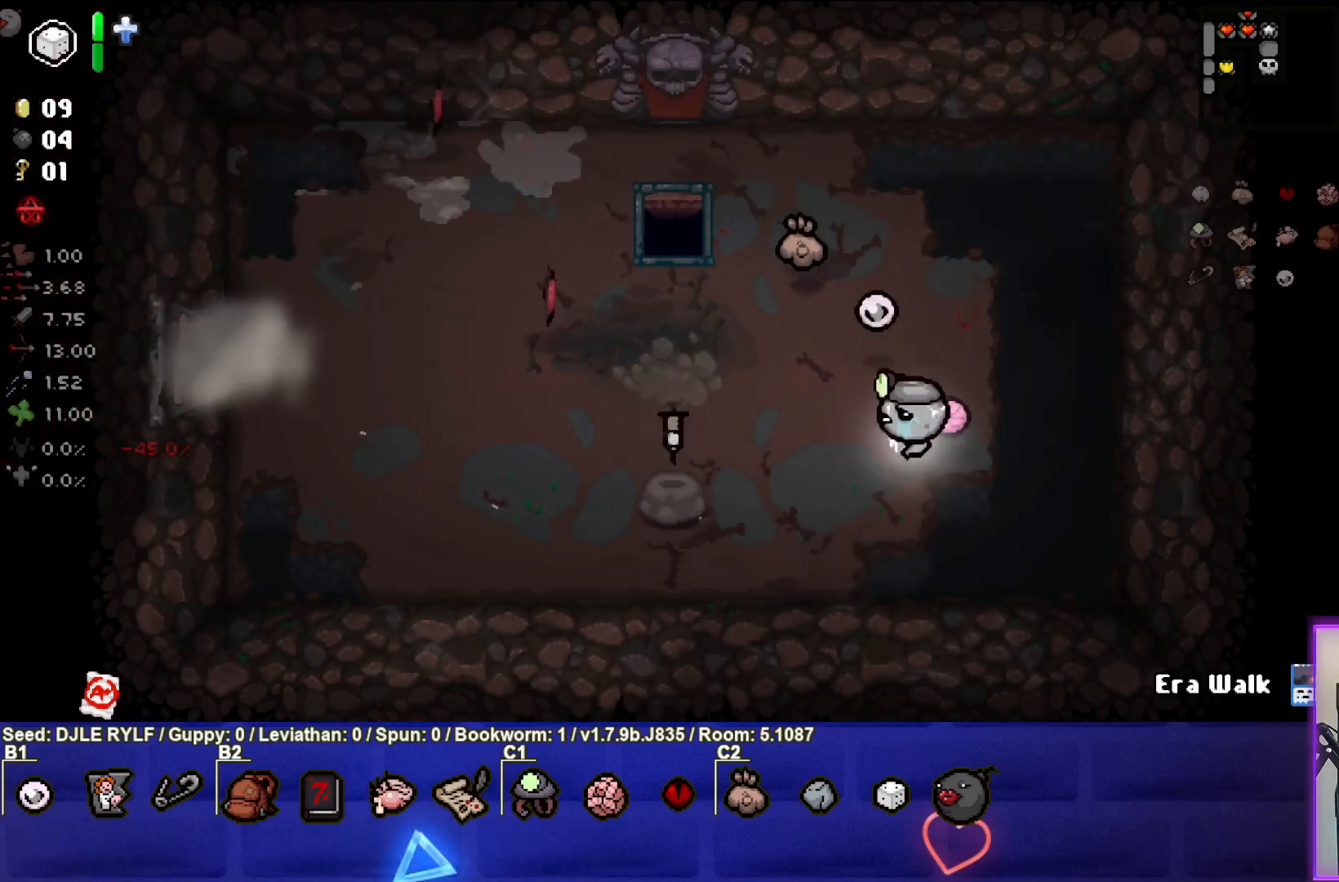
{"buttons": [], "left_stick": "left", "right_stick": "center", "events": [[50, "left_stick", "left"]]}
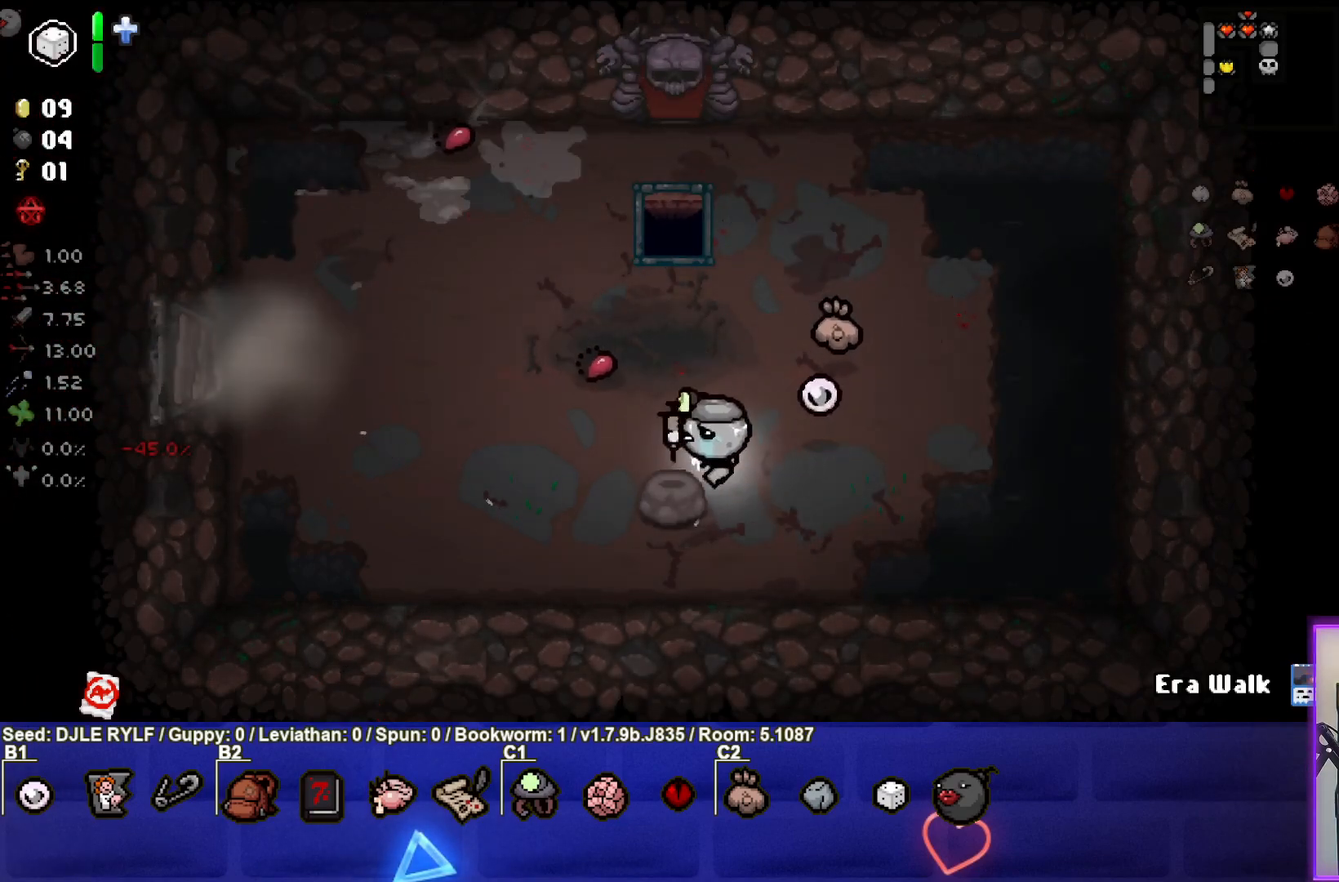
{"buttons": [], "left_stick": "up-left", "right_stick": "center", "events": [[83, "left_stick", "up-left"]]}
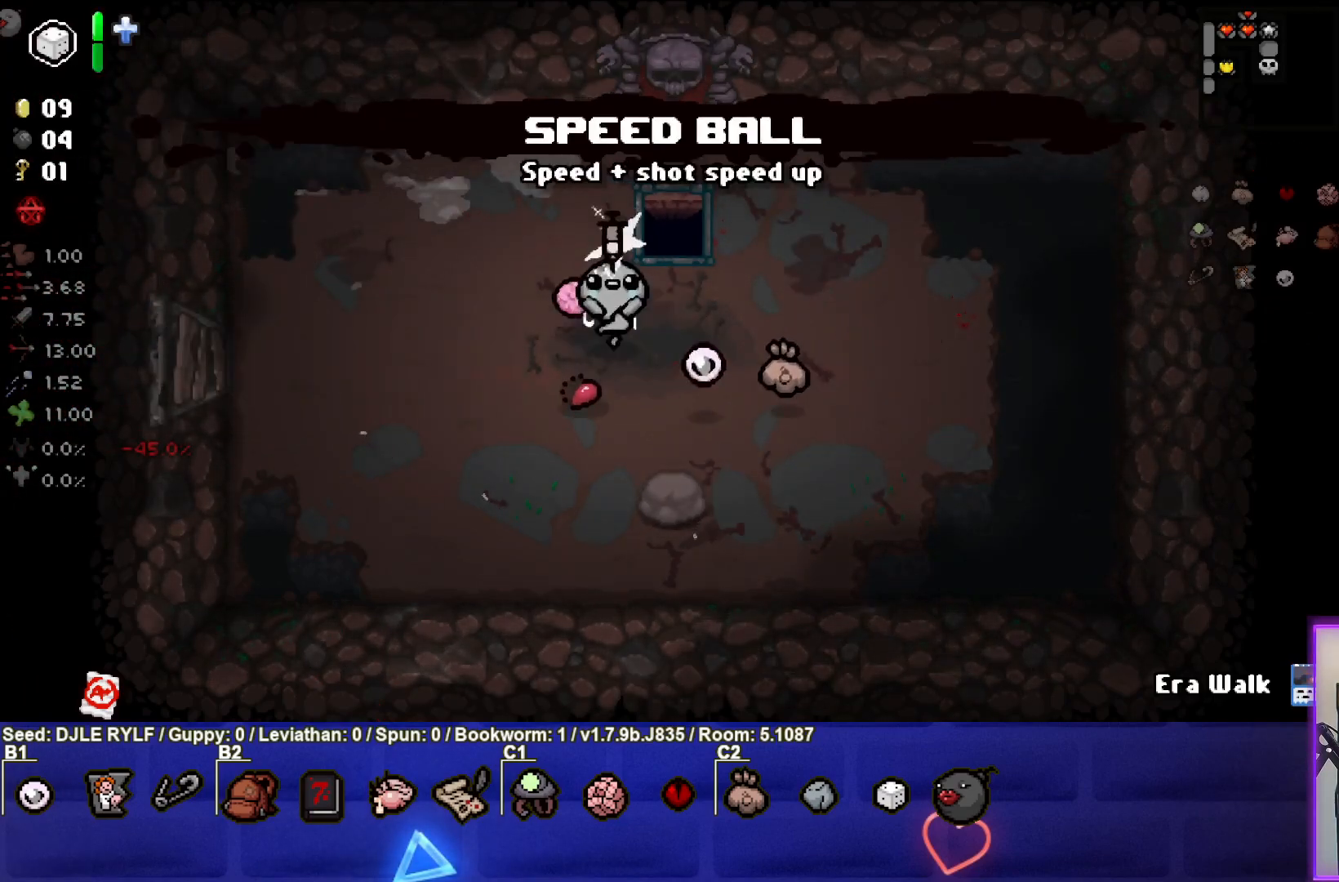
{"buttons": [], "left_stick": "up-right", "right_stick": "center", "events": [[283, "left_stick", "up"], [400, "left_stick", "up-right"]]}
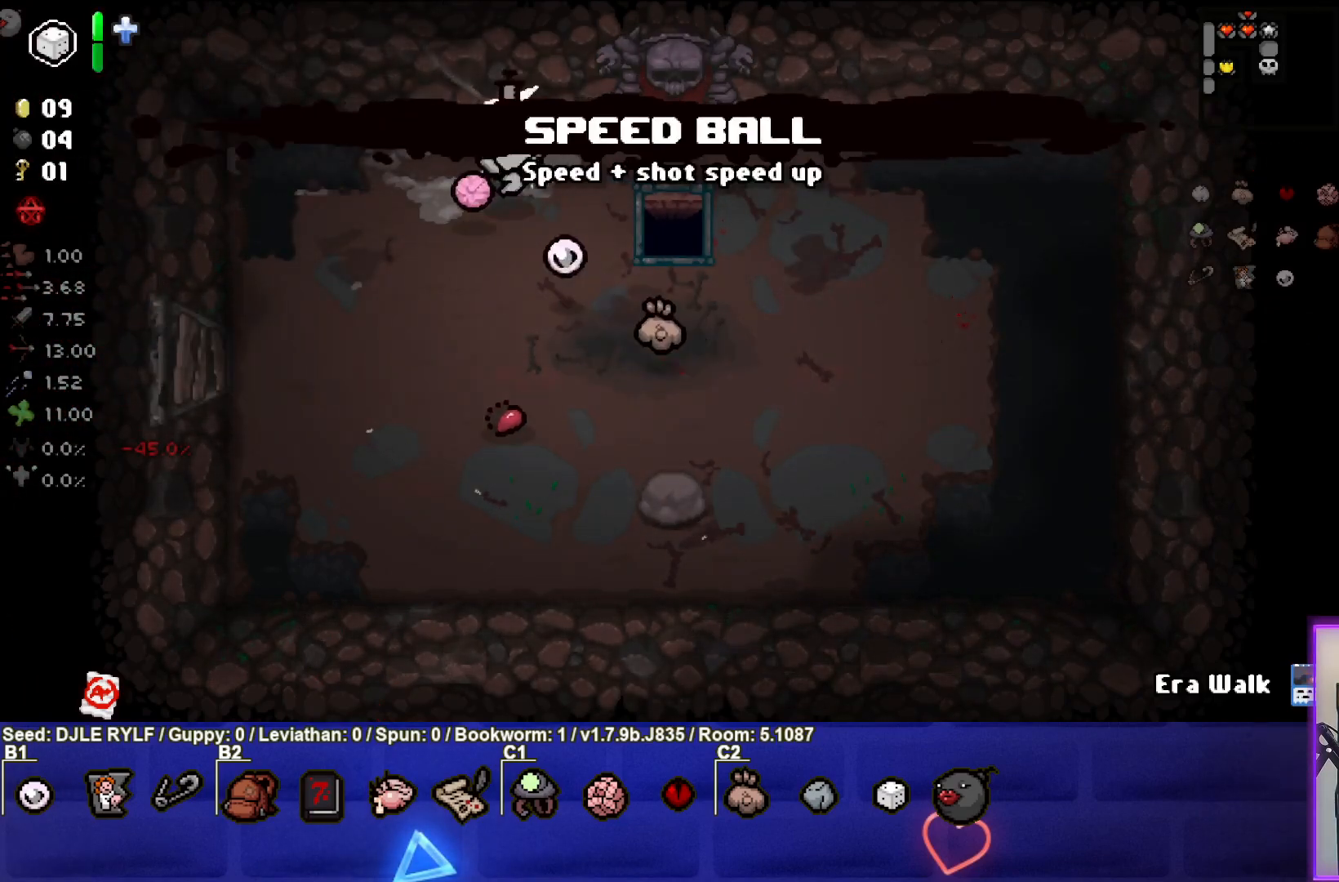
{"buttons": [], "left_stick": "up-right", "right_stick": "center", "events": []}
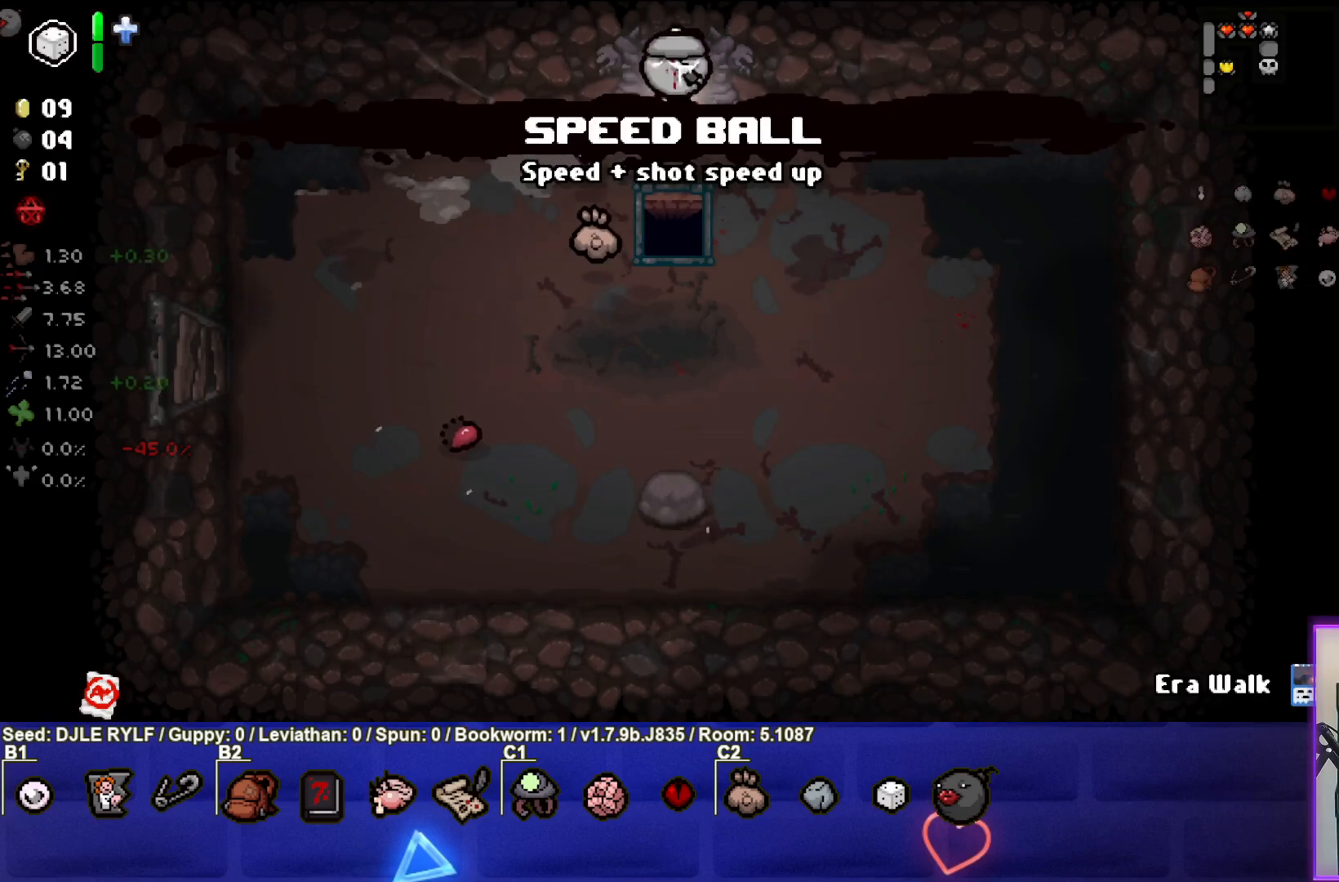
{"buttons": [], "left_stick": "center", "right_stick": "center", "events": [[17, "left_stick", "up"], [250, "left_stick", "center"]]}
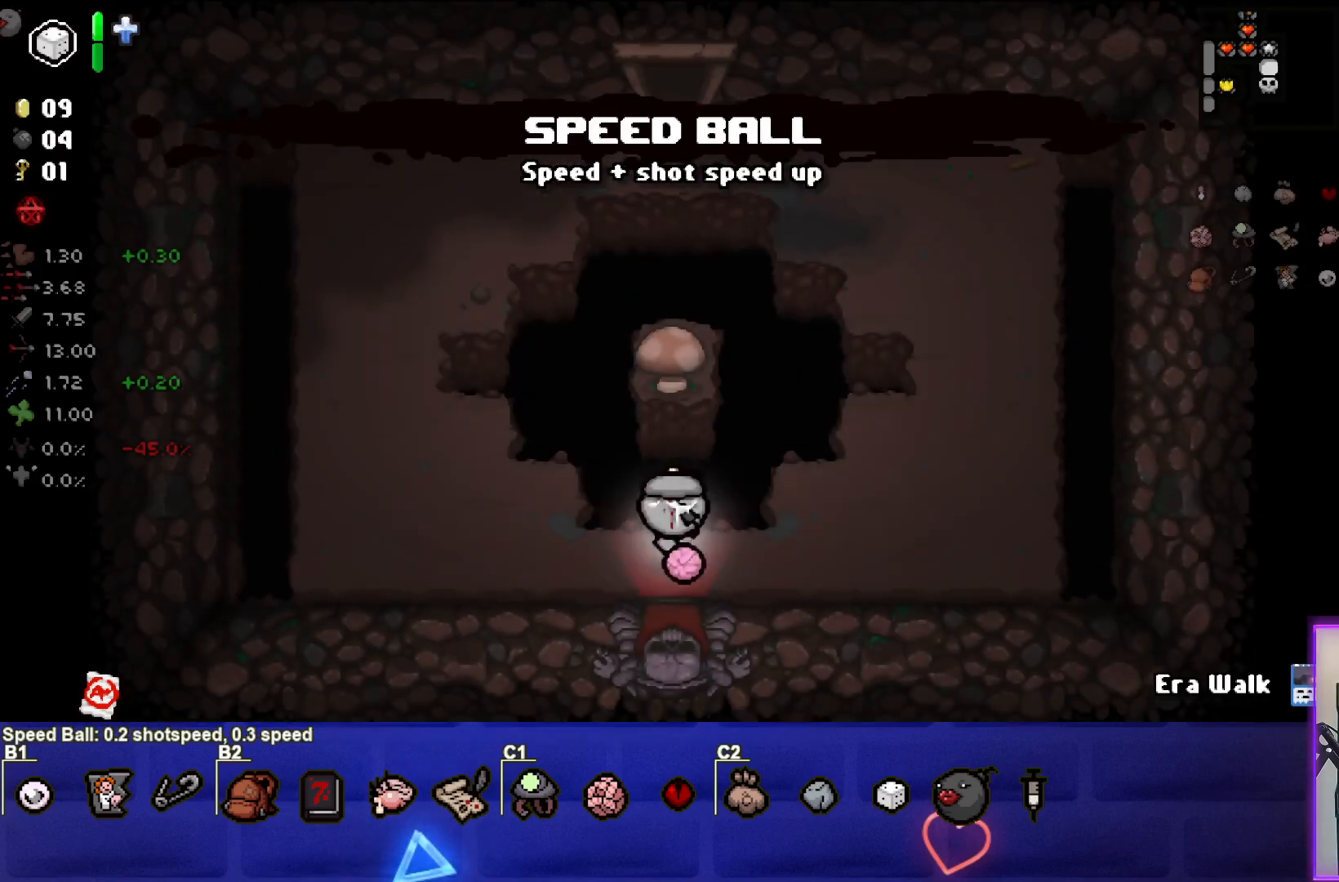
{"buttons": [], "left_stick": "up-left", "right_stick": "center", "events": [[167, "left_stick", "up-left"]]}
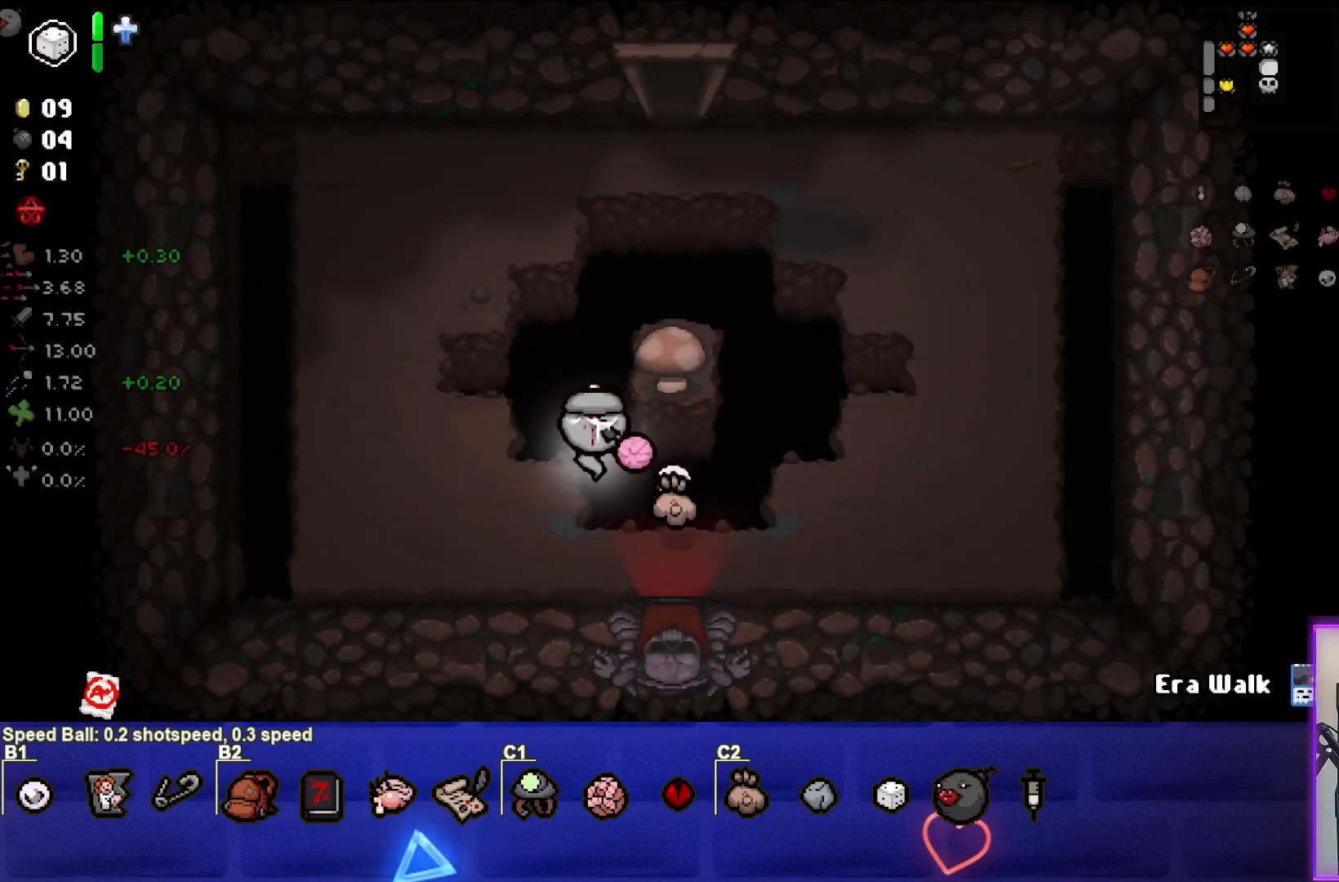
{"buttons": [], "left_stick": "up", "right_stick": "center", "events": [[50, "left_stick", "up"]]}
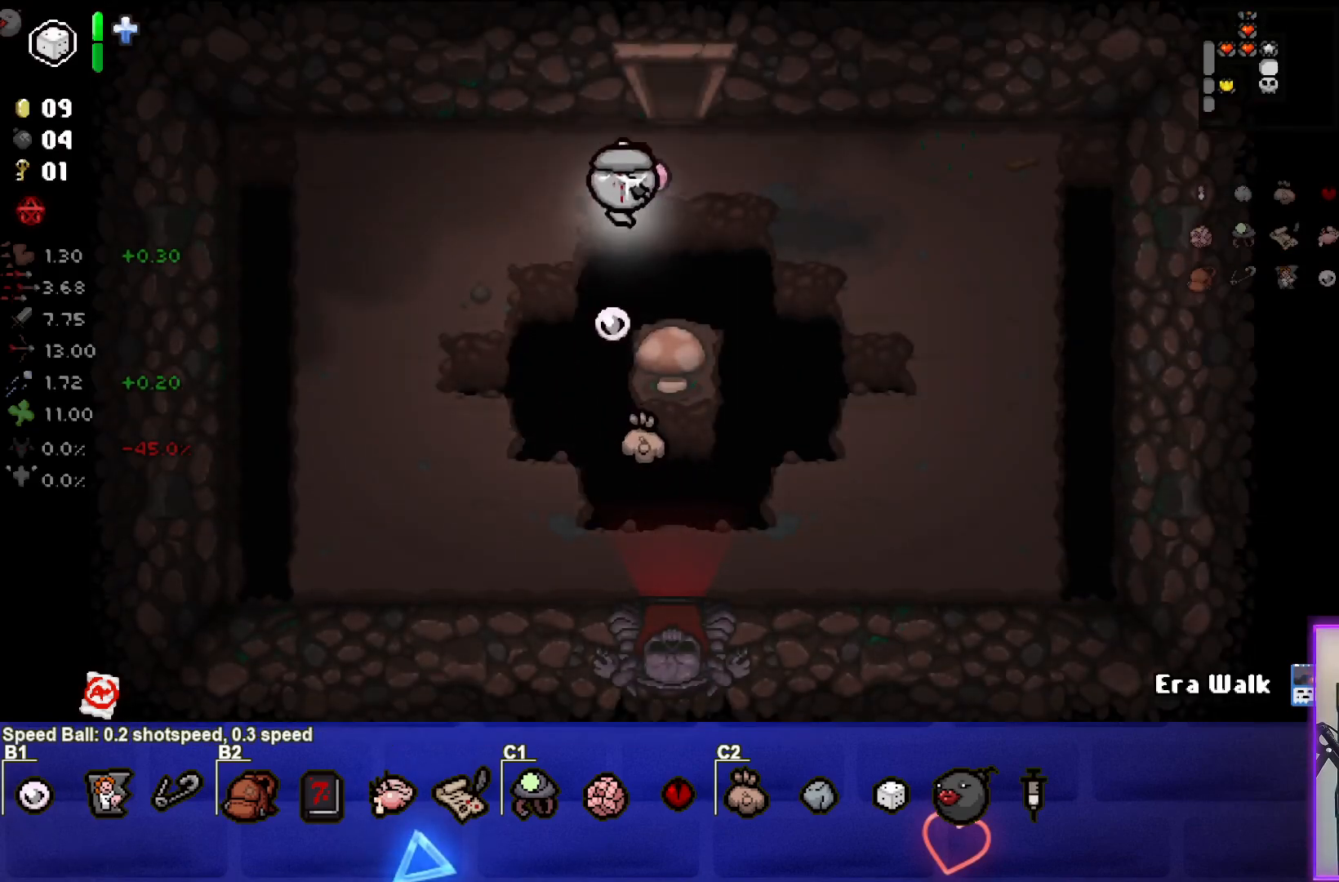
{"buttons": [], "left_stick": "center", "right_stick": "center", "events": [[383, "left_stick", "center"]]}
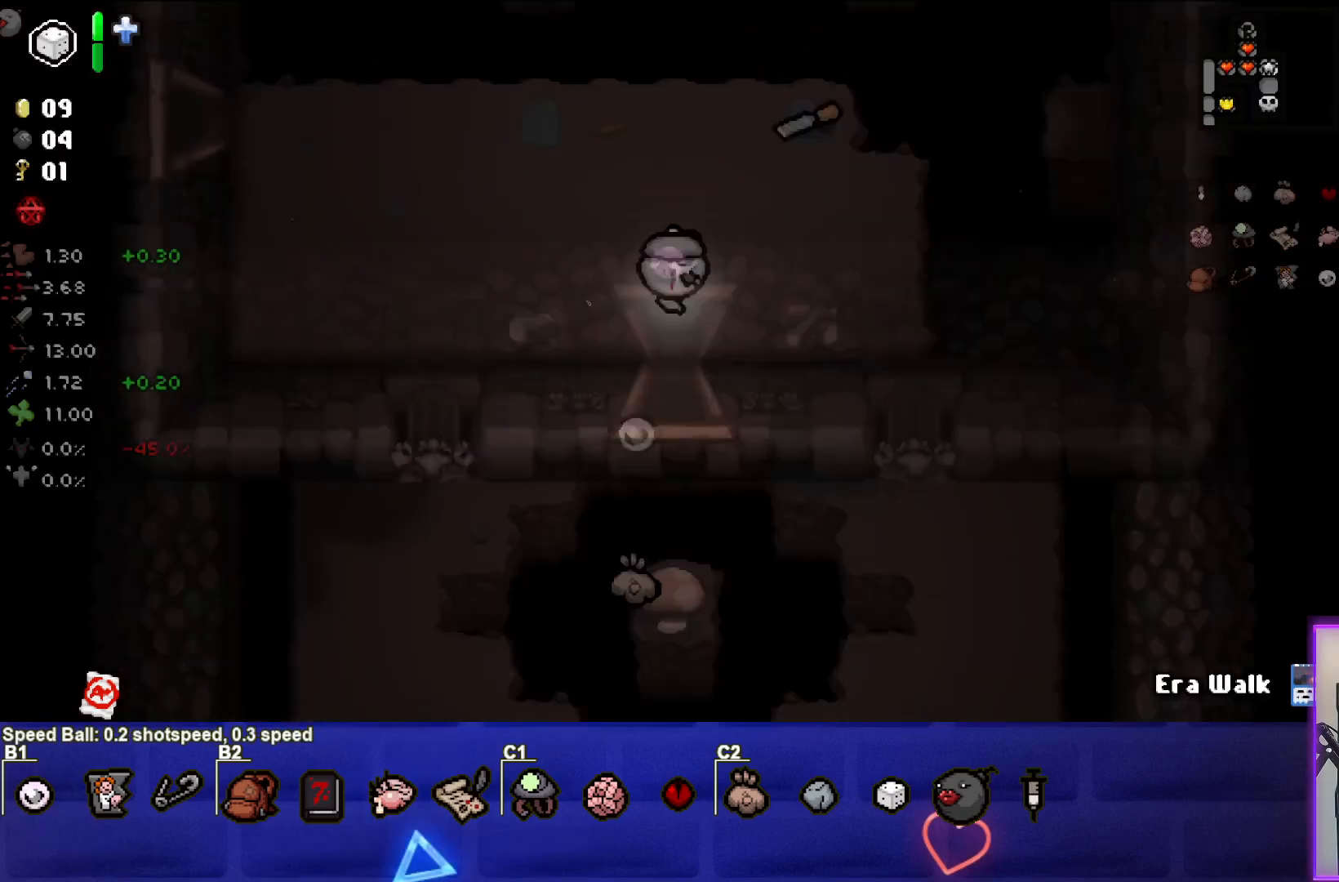
{"buttons": [], "left_stick": "up-left", "right_stick": "center", "events": [[250, "left_stick", "up-left"]]}
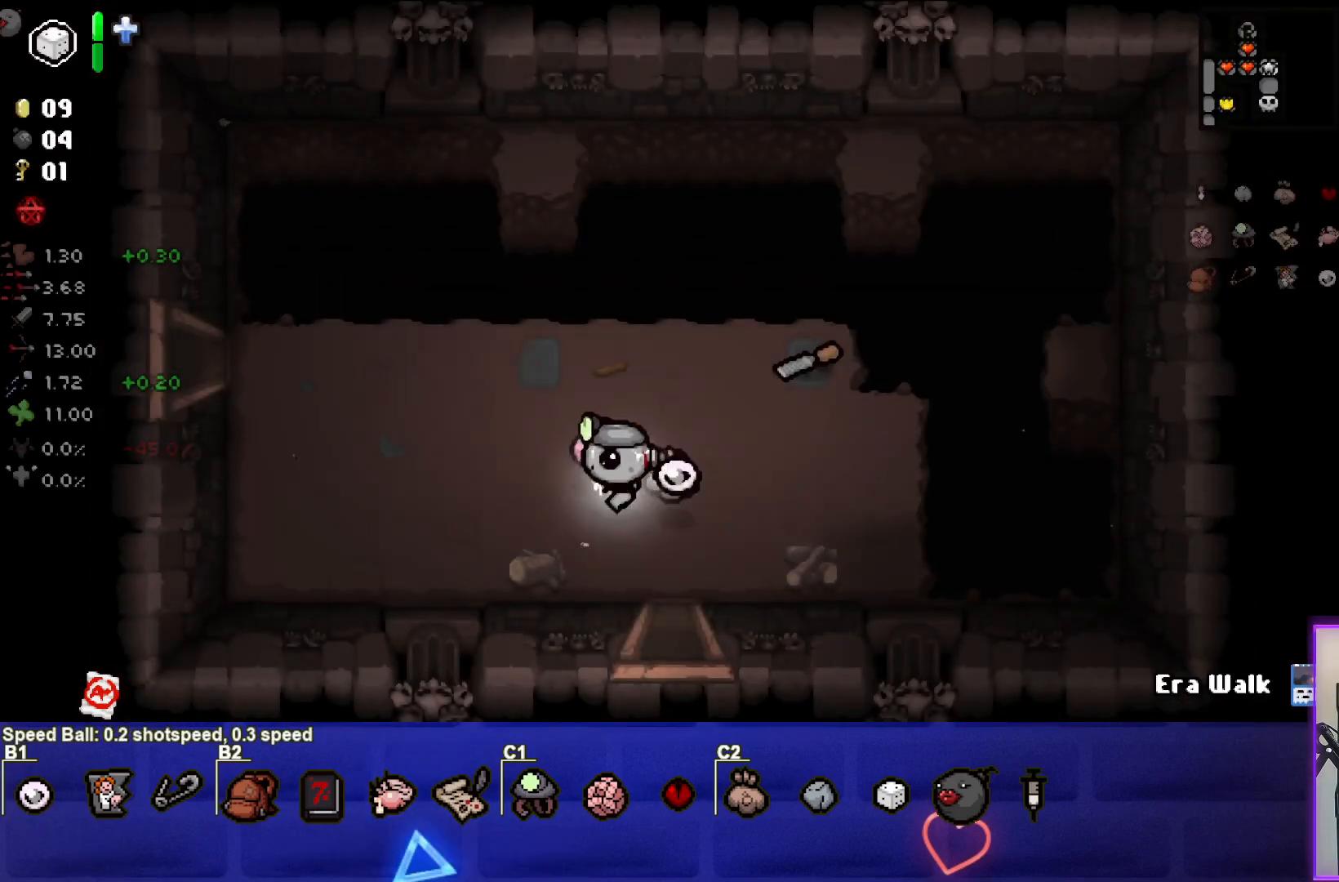
{"buttons": [], "left_stick": "left", "right_stick": "center", "events": [[467, "left_stick", "left"]]}
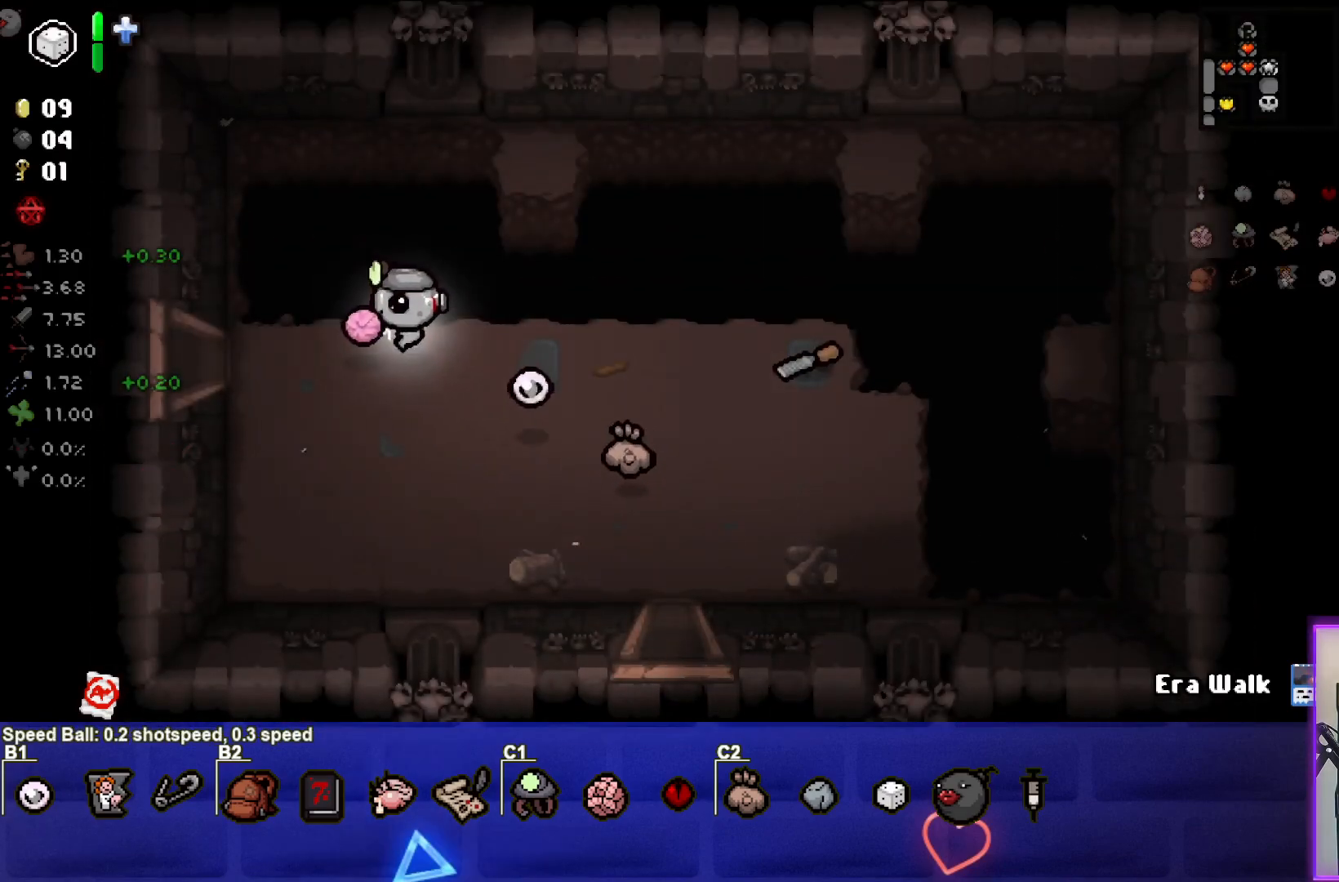
{"buttons": [], "left_stick": "left", "right_stick": "center", "events": []}
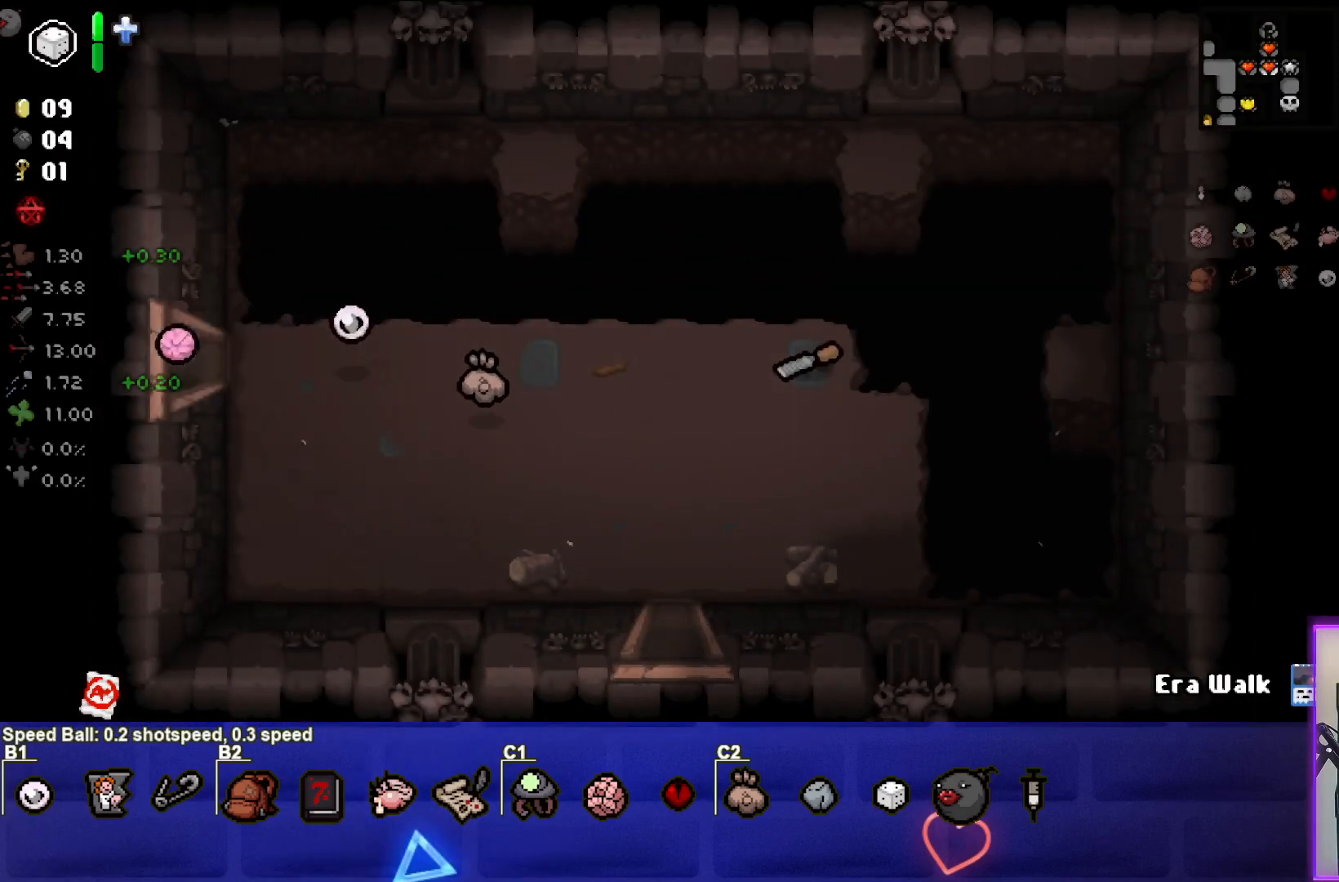
{"buttons": [], "left_stick": "left", "right_stick": "center", "events": [[67, "left_stick", "center"], [350, "left_stick", "left"]]}
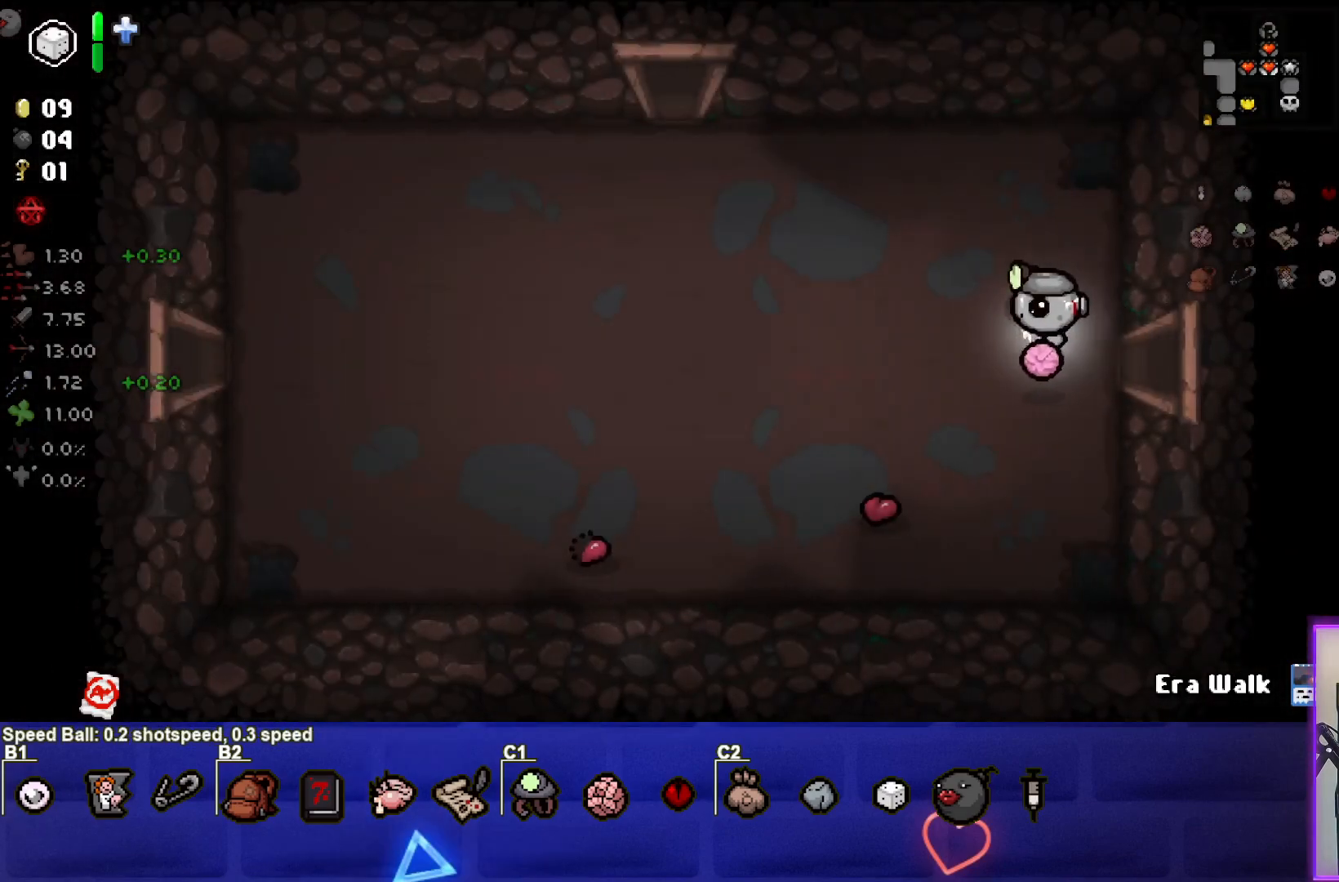
{"buttons": [], "left_stick": "left", "right_stick": "center", "events": []}
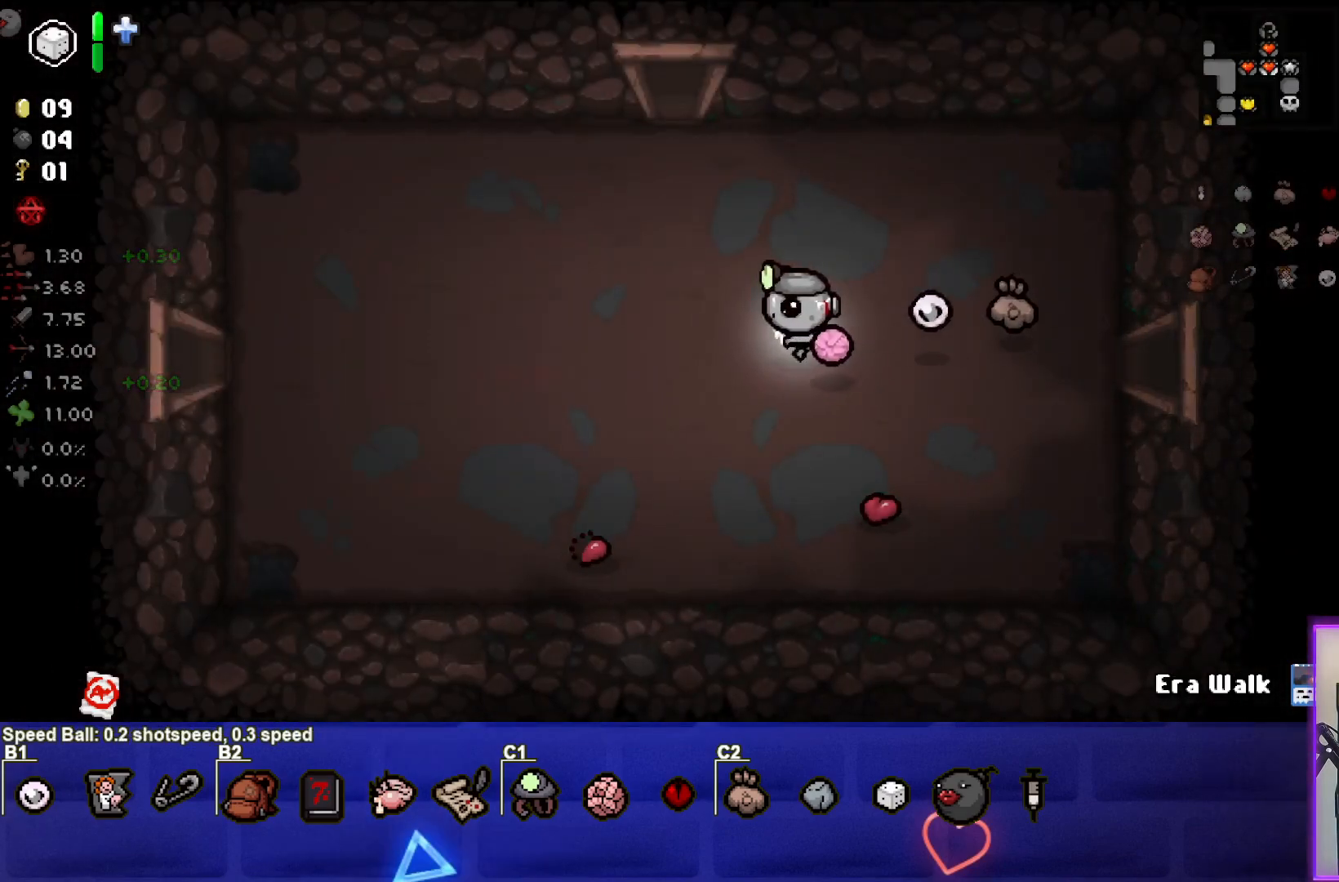
{"buttons": [], "left_stick": "left", "right_stick": "center", "events": []}
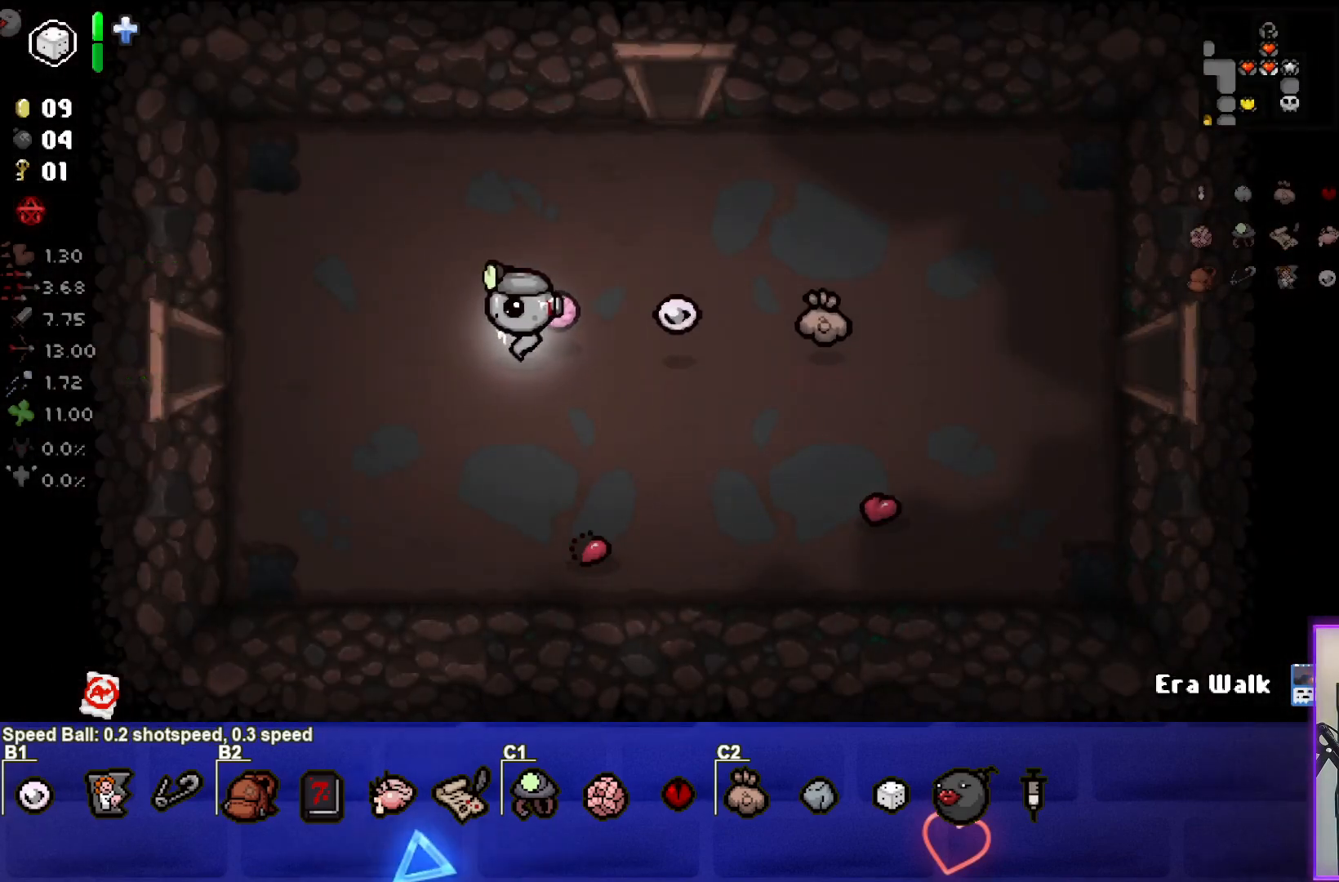
{"buttons": [], "left_stick": "left", "right_stick": "center", "events": []}
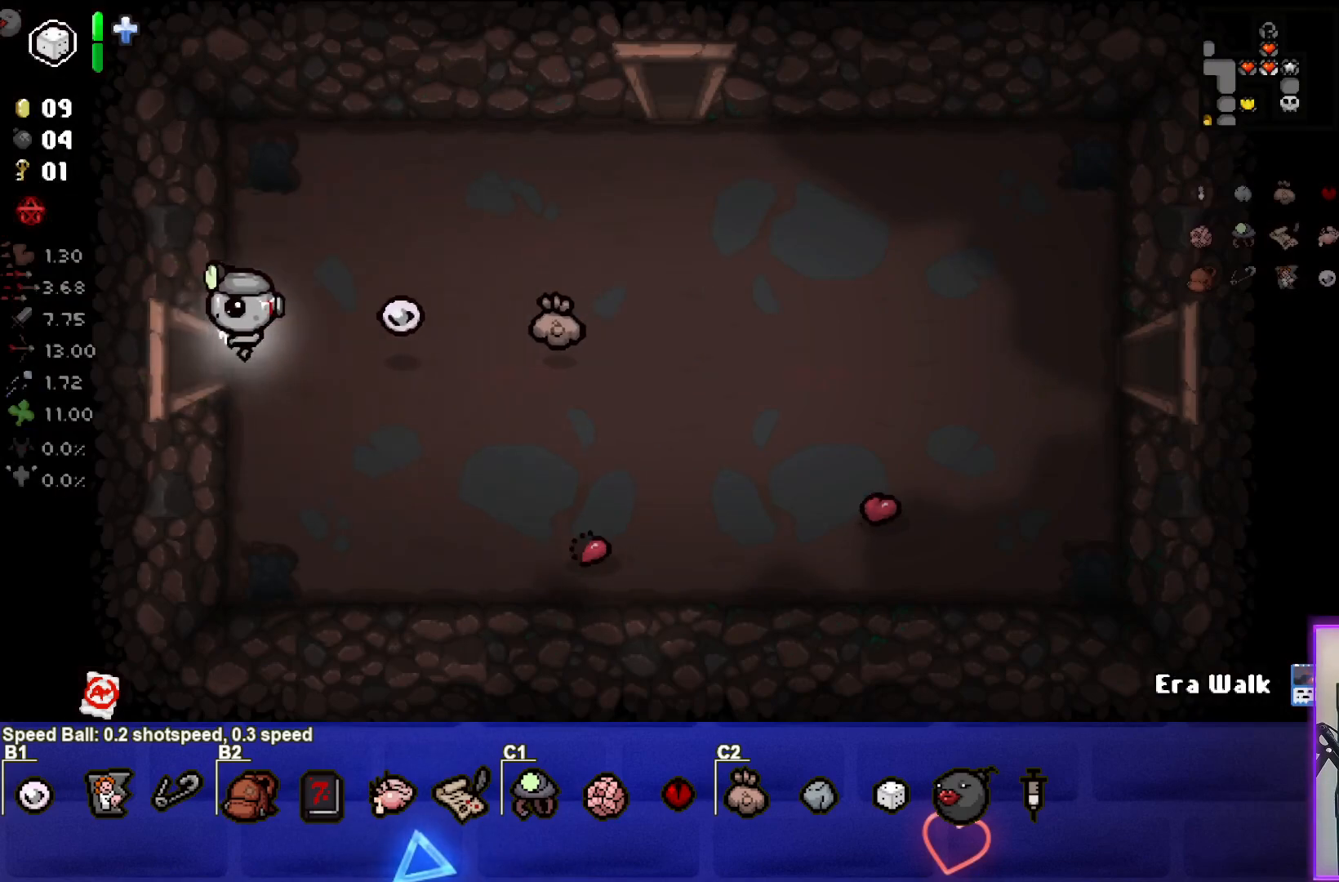
{"buttons": [], "left_stick": "center", "right_stick": "center", "events": [[233, "left_stick", "center"]]}
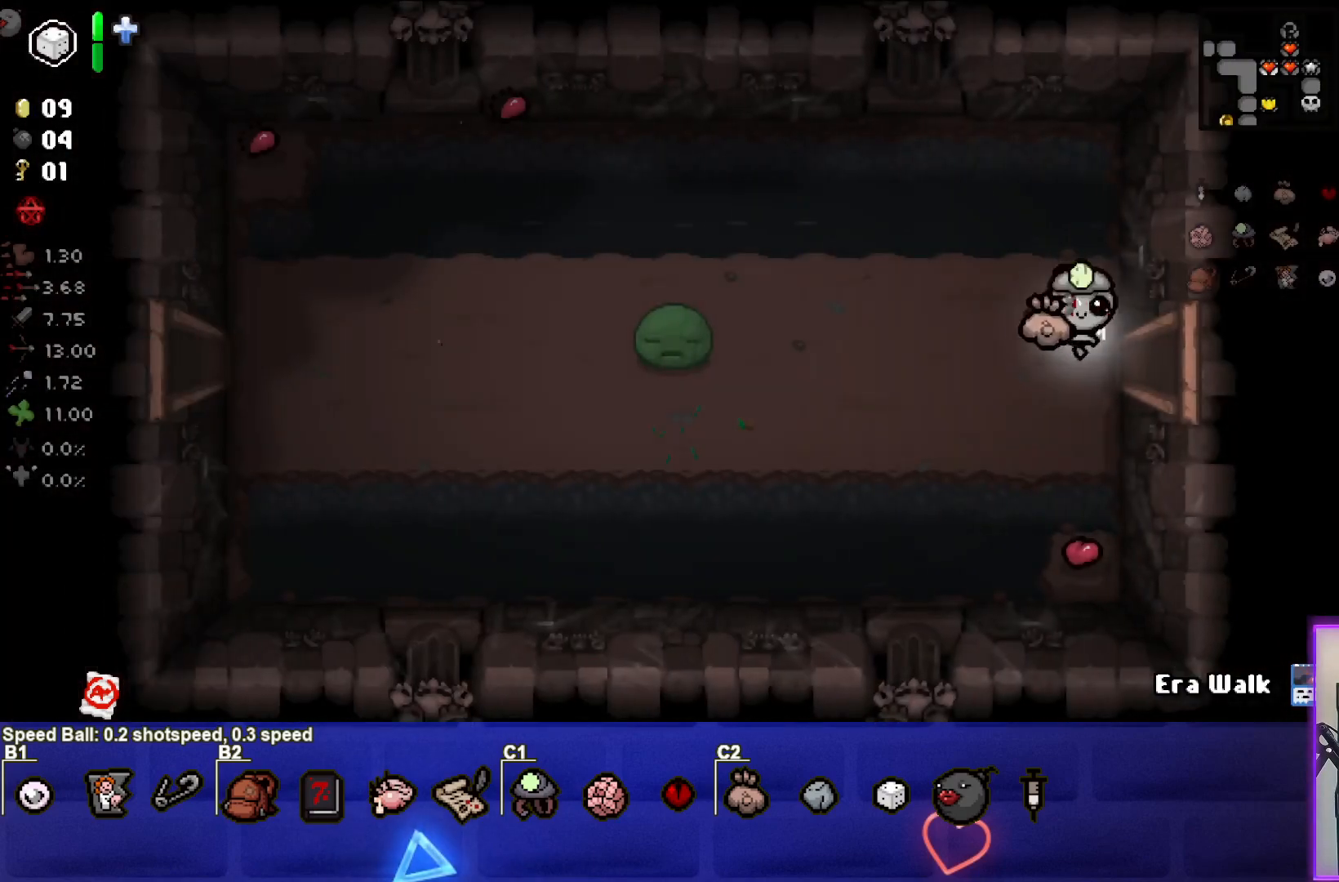
{"buttons": [], "left_stick": "left", "right_stick": "center", "events": [[67, "left_stick", "left"]]}
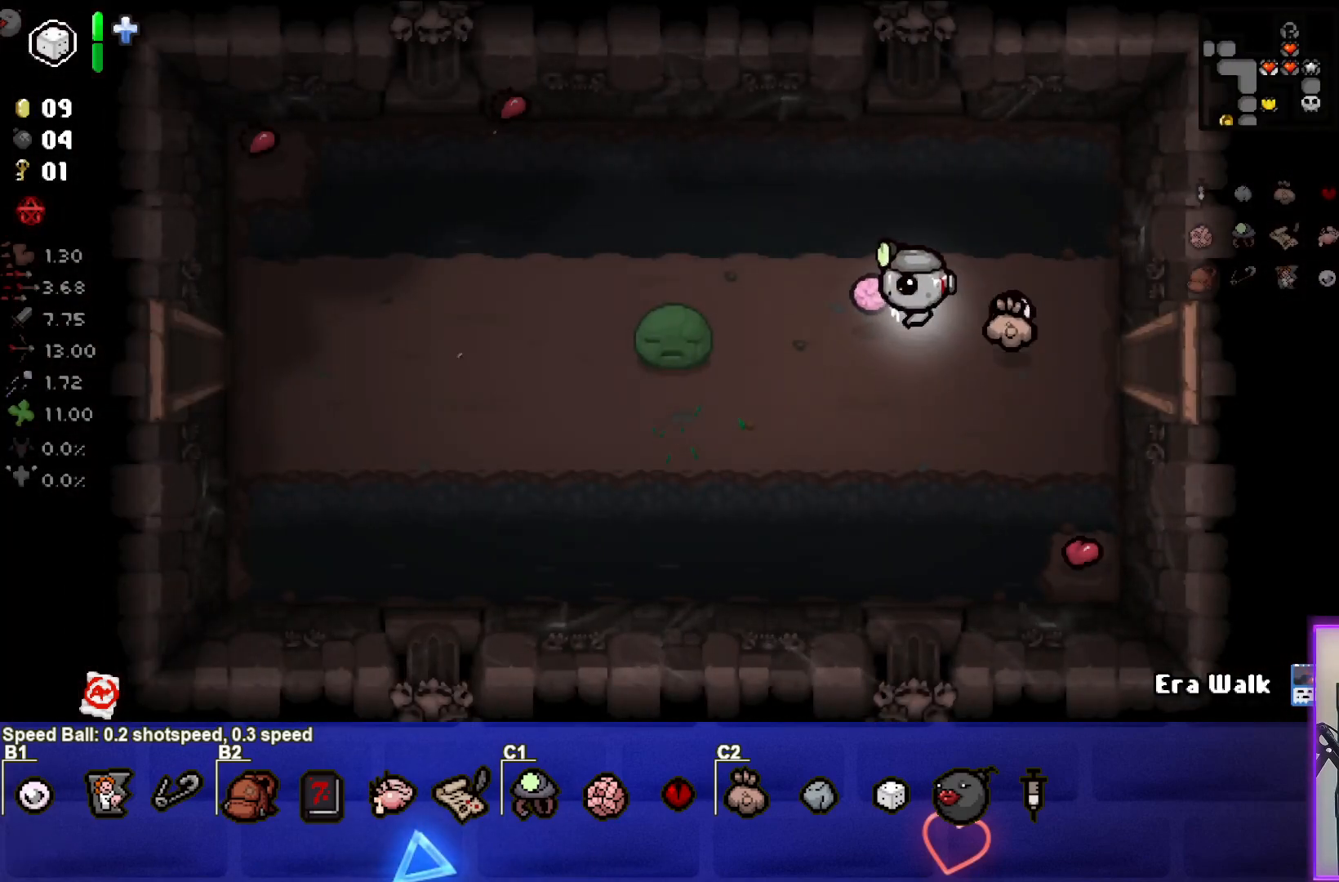
{"buttons": [], "left_stick": "left", "right_stick": "center", "events": []}
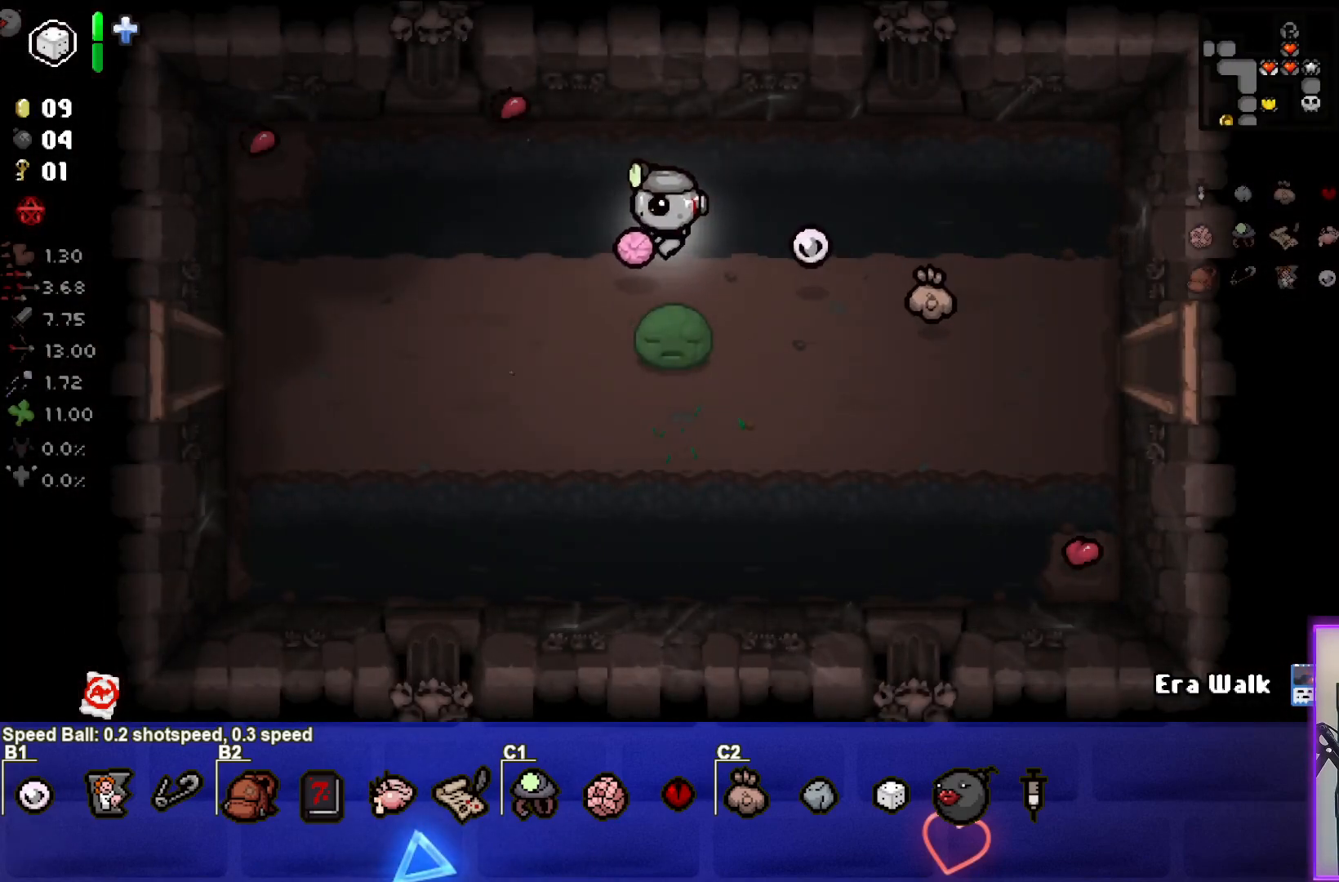
{"buttons": [], "left_stick": "left", "right_stick": "center", "events": []}
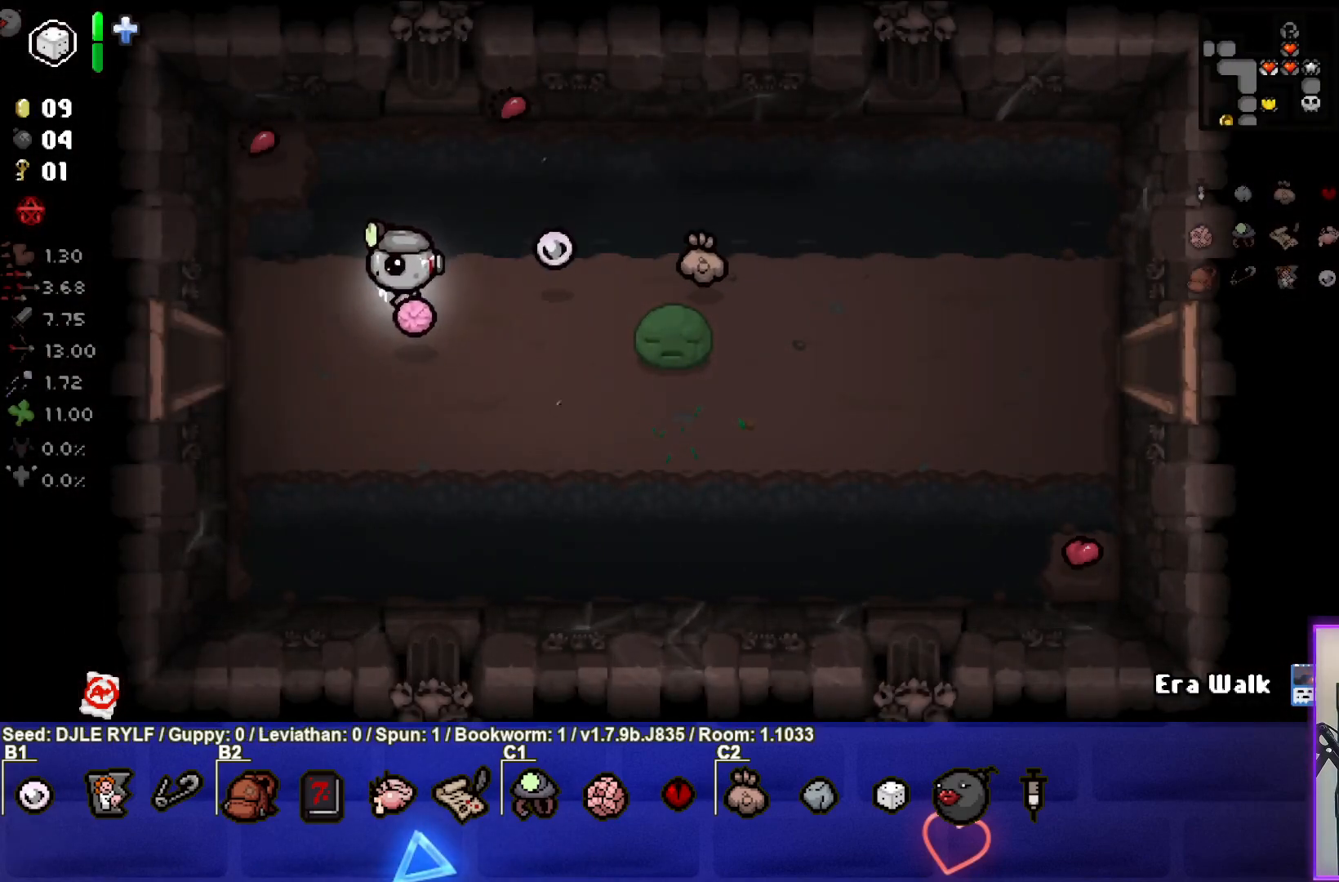
{"buttons": [], "left_stick": "center", "right_stick": "center", "events": [[467, "left_stick", "center"]]}
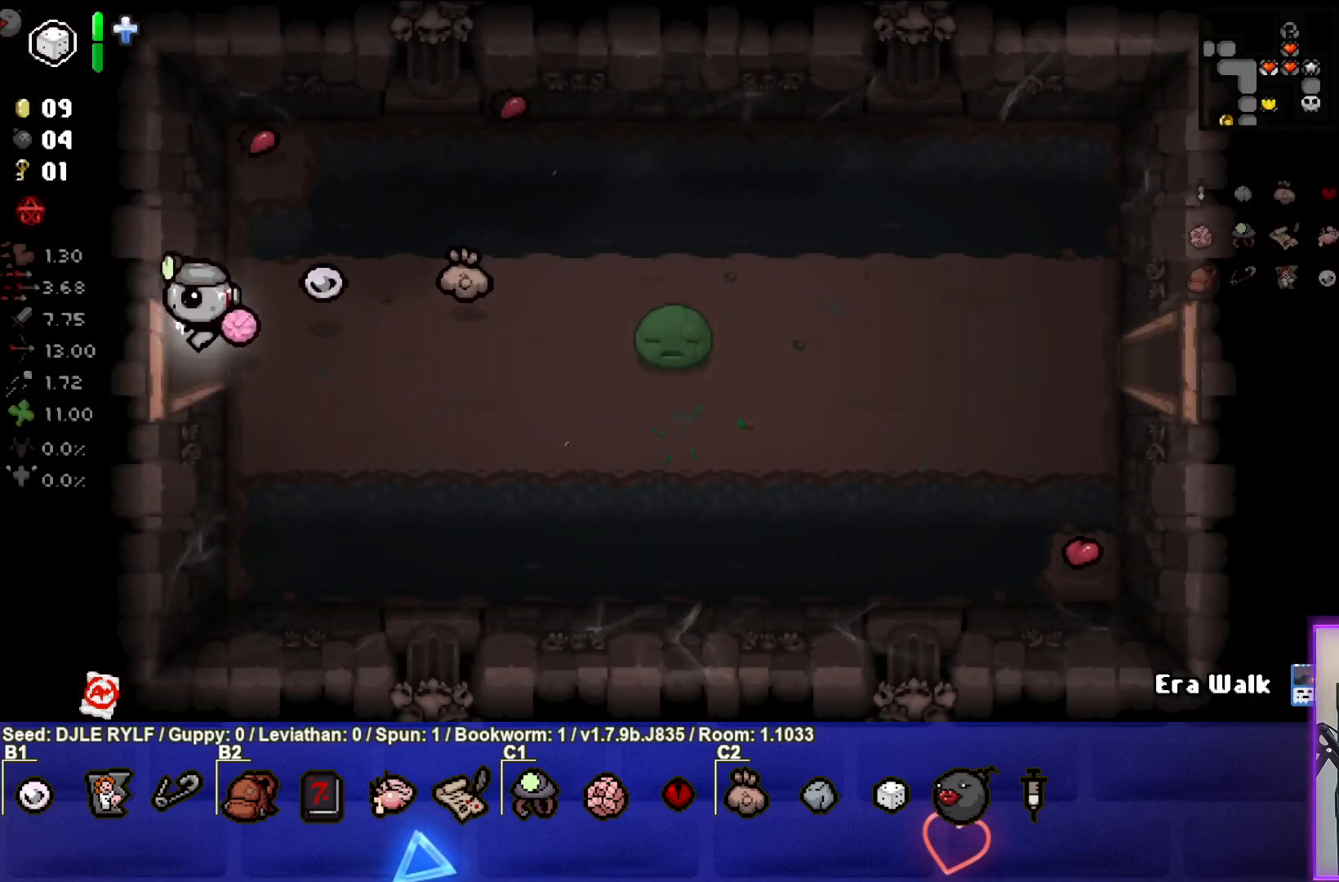
{"buttons": [], "left_stick": "left", "right_stick": "center", "events": [[300, "left_stick", "left"]]}
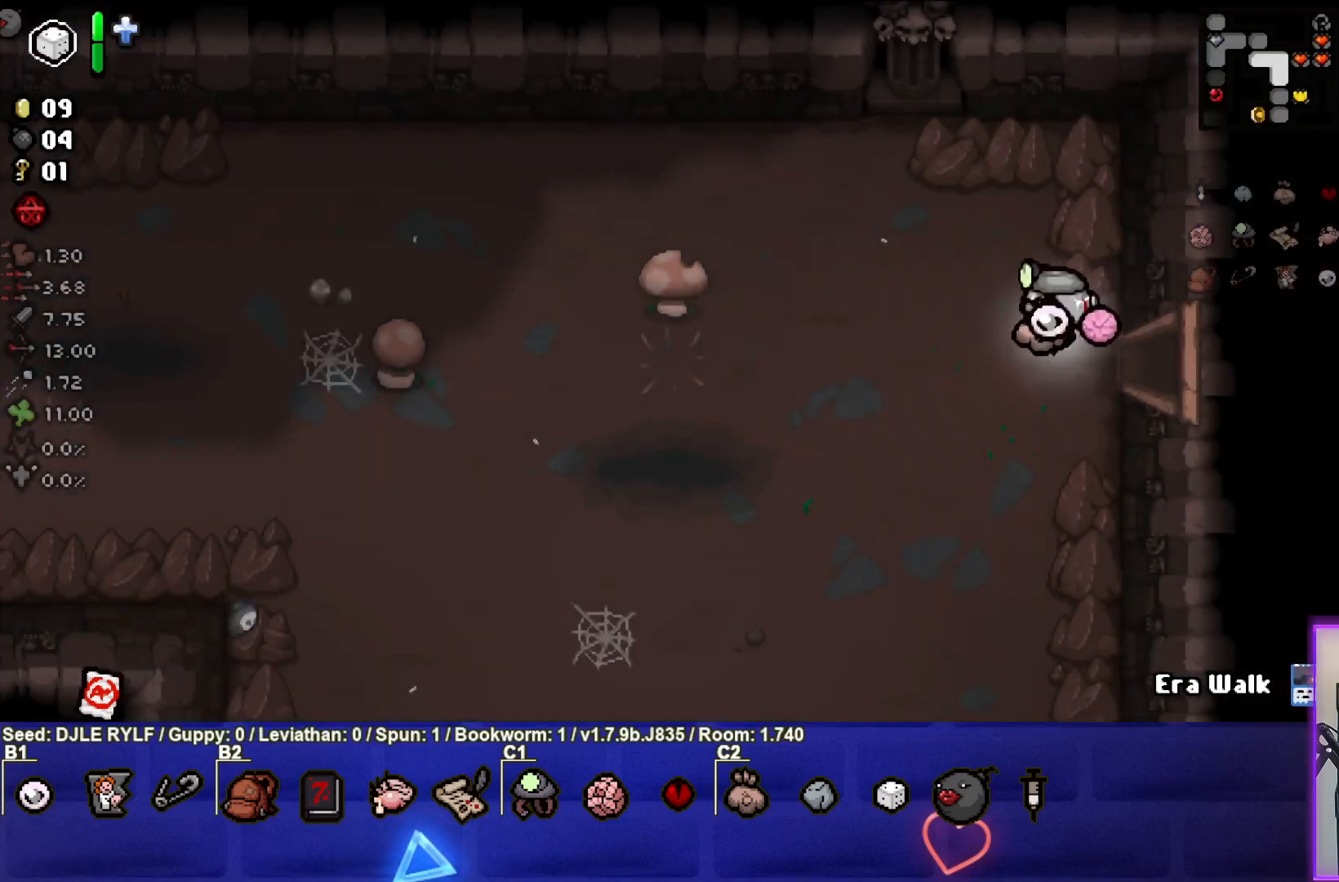
{"buttons": [], "left_stick": "down-left", "right_stick": "center", "events": [[33, "left_stick", "down-left"]]}
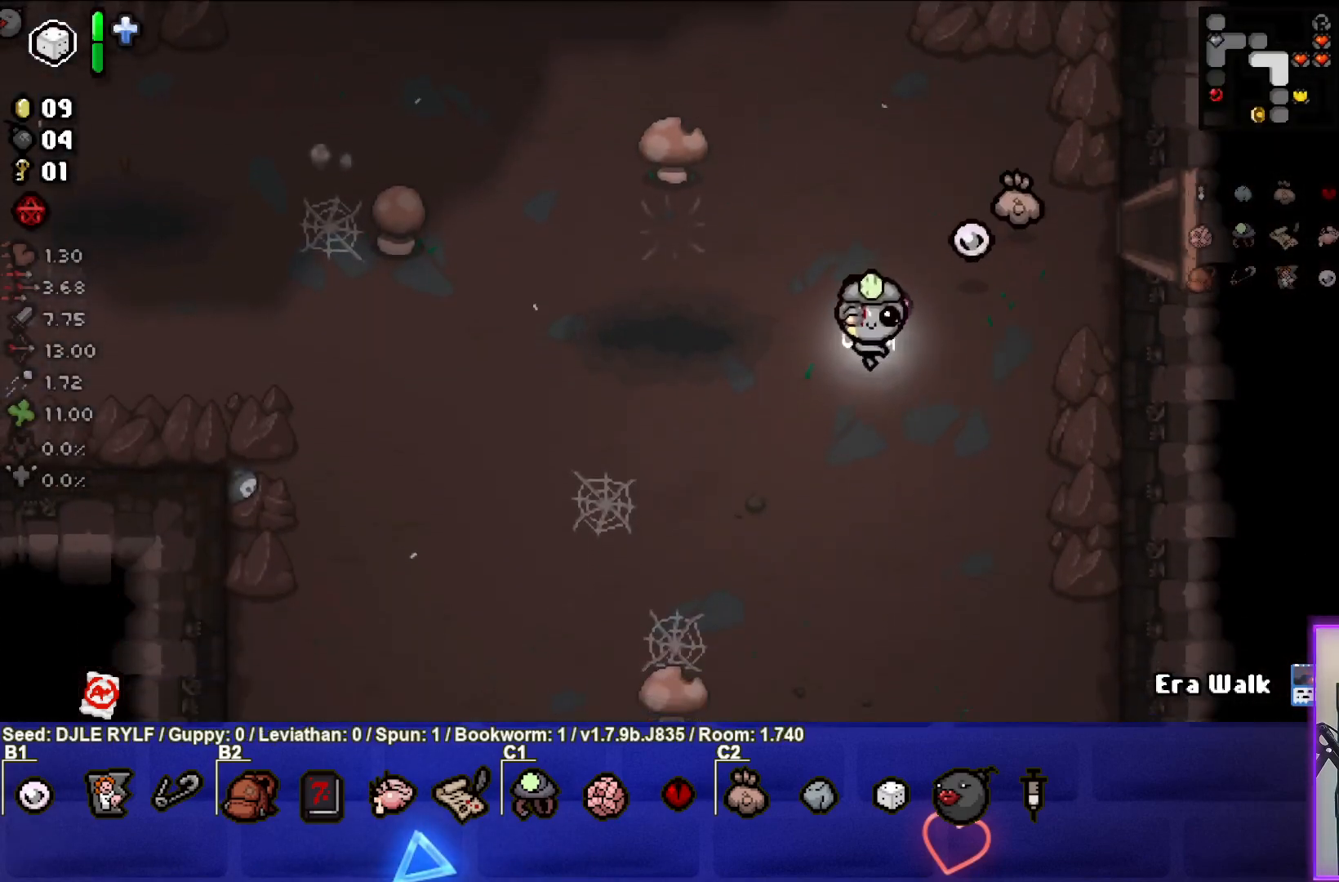
{"buttons": [], "left_stick": "down", "right_stick": "center", "events": [[383, "left_stick", "down"]]}
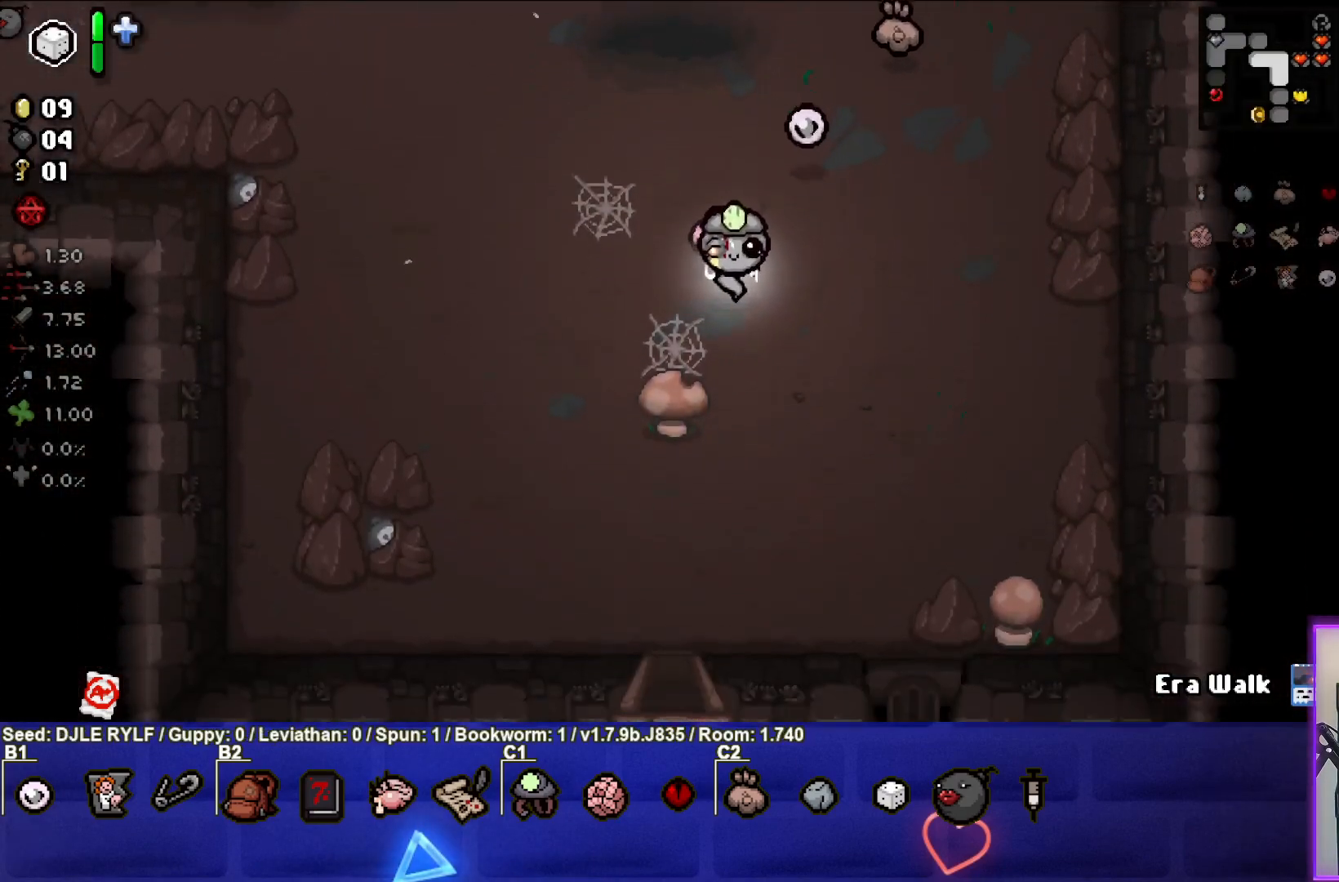
{"buttons": [], "left_stick": "down-left", "right_stick": "center", "events": [[283, "left_stick", "down-left"]]}
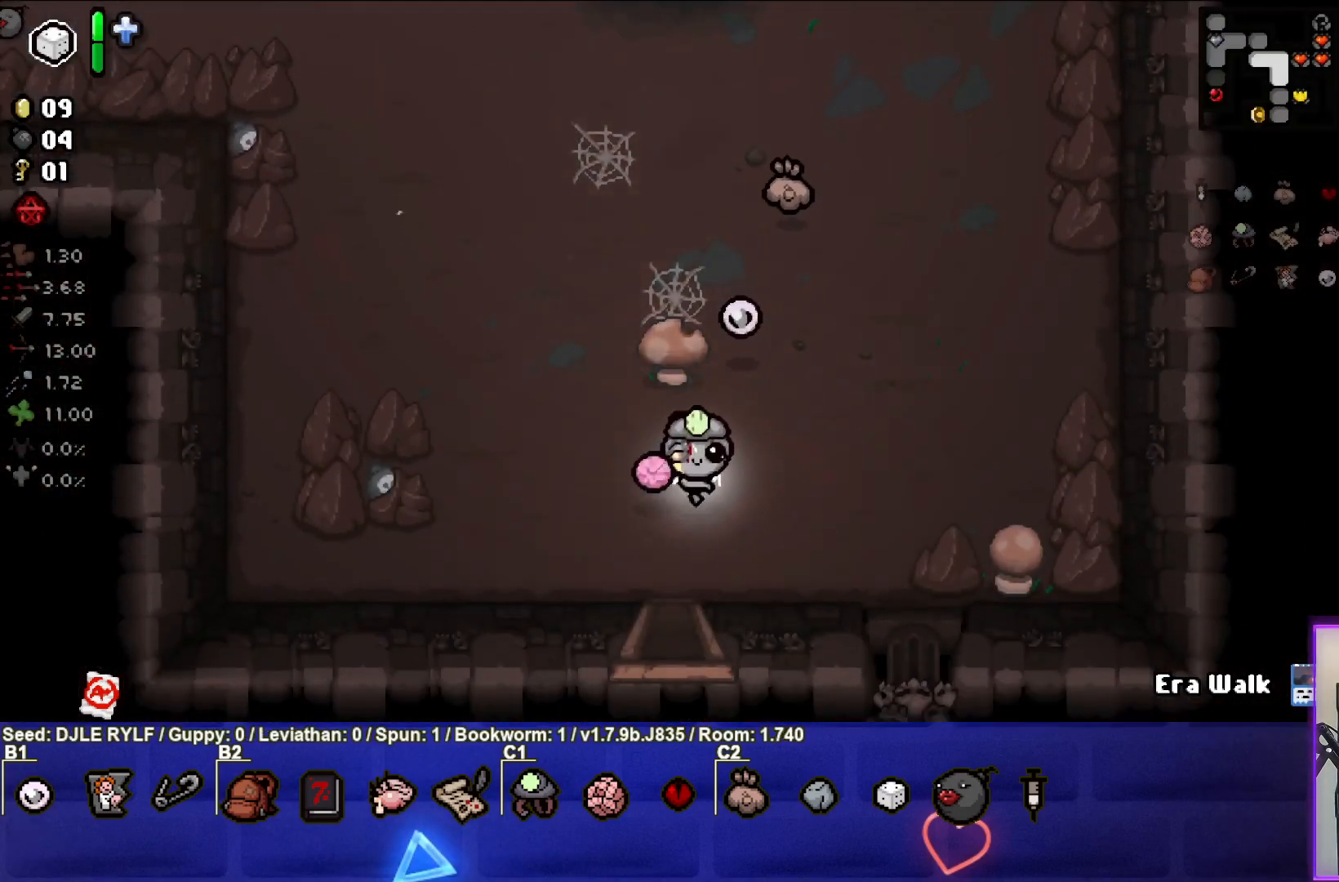
{"buttons": [], "left_stick": "center", "right_stick": "center", "events": [[117, "left_stick", "down"], [450, "left_stick", "center"]]}